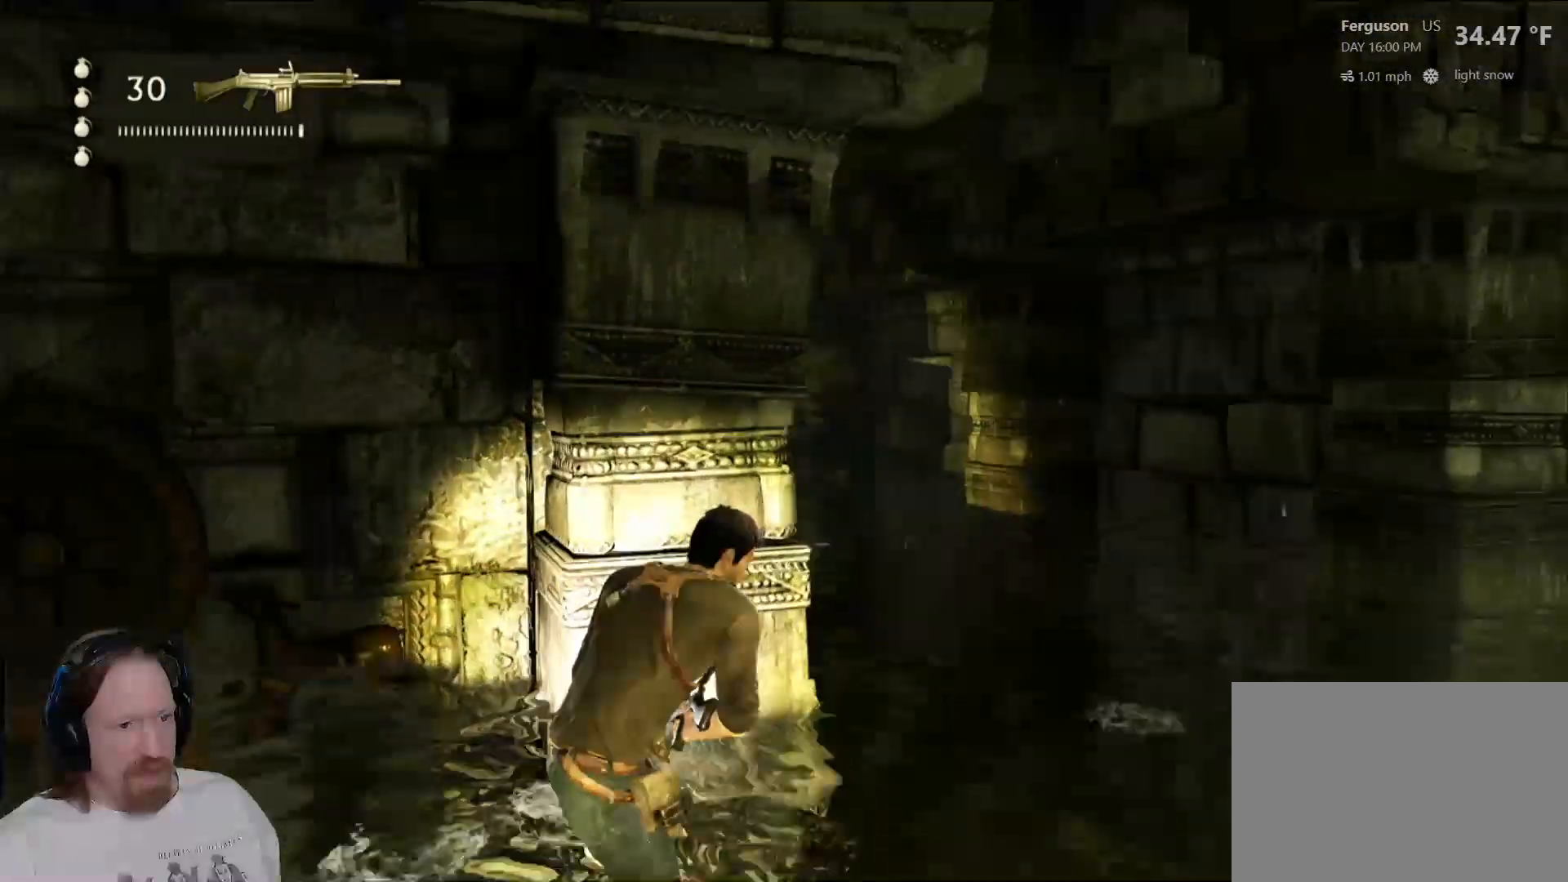
Gameplay with a controller (PlayStation layout); each line is a JSON object with the inputs held at the frame after it. "events" lists button and stick changes between this image and that frame as [ms after this image, input, new state], when the widget could be followed in between.
{"buttons": ["L2"], "left_stick": "center", "right_stick": "center", "events": [[17, "right_stick", "left"], [133, "L2", "down"], [167, "right_stick", "center"]]}
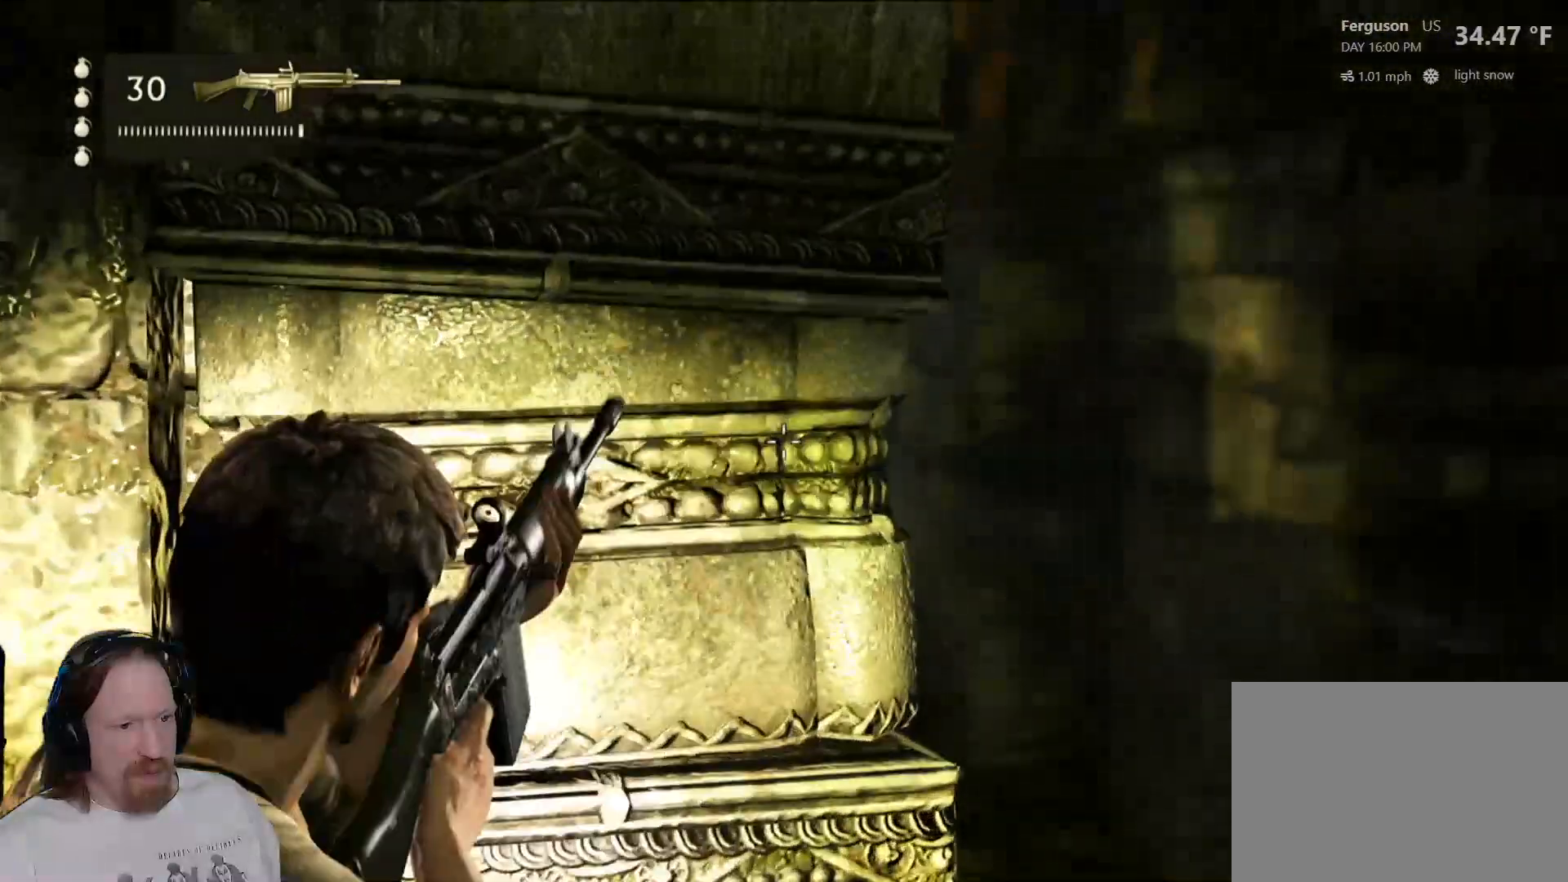
{"buttons": ["L2"], "left_stick": "center", "right_stick": "center", "events": [[33, "left_stick", "right"], [100, "right_stick", "left"], [367, "right_stick", "center"], [433, "left_stick", "left"], [483, "left_stick", "center"]]}
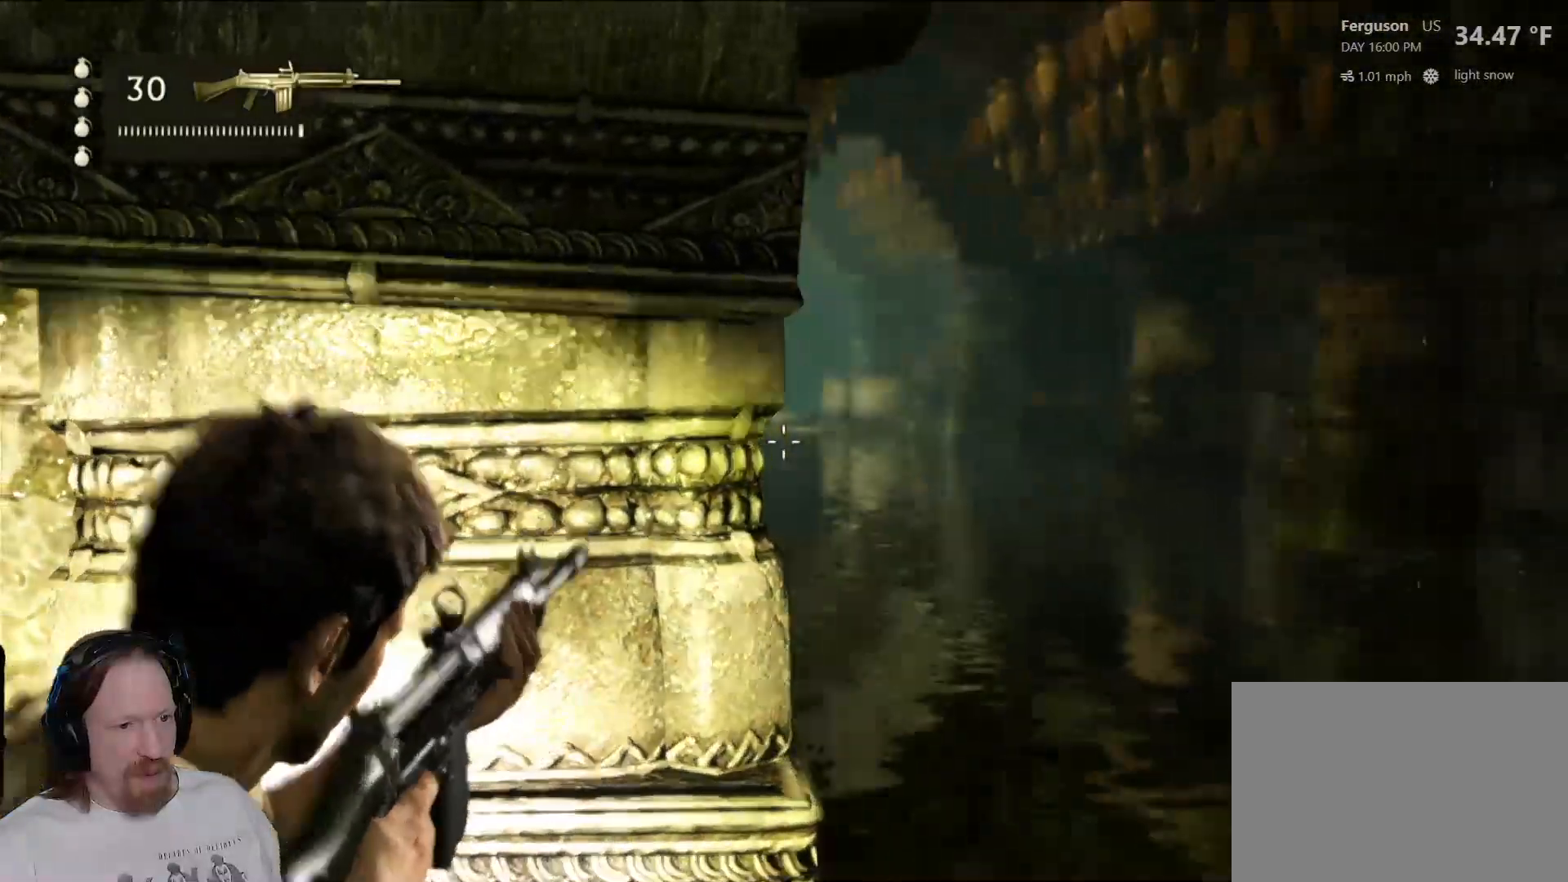
{"buttons": ["L2"], "left_stick": "right", "right_stick": "center", "events": [[217, "right_stick", "up"], [300, "left_stick", "right"], [300, "right_stick", "center"]]}
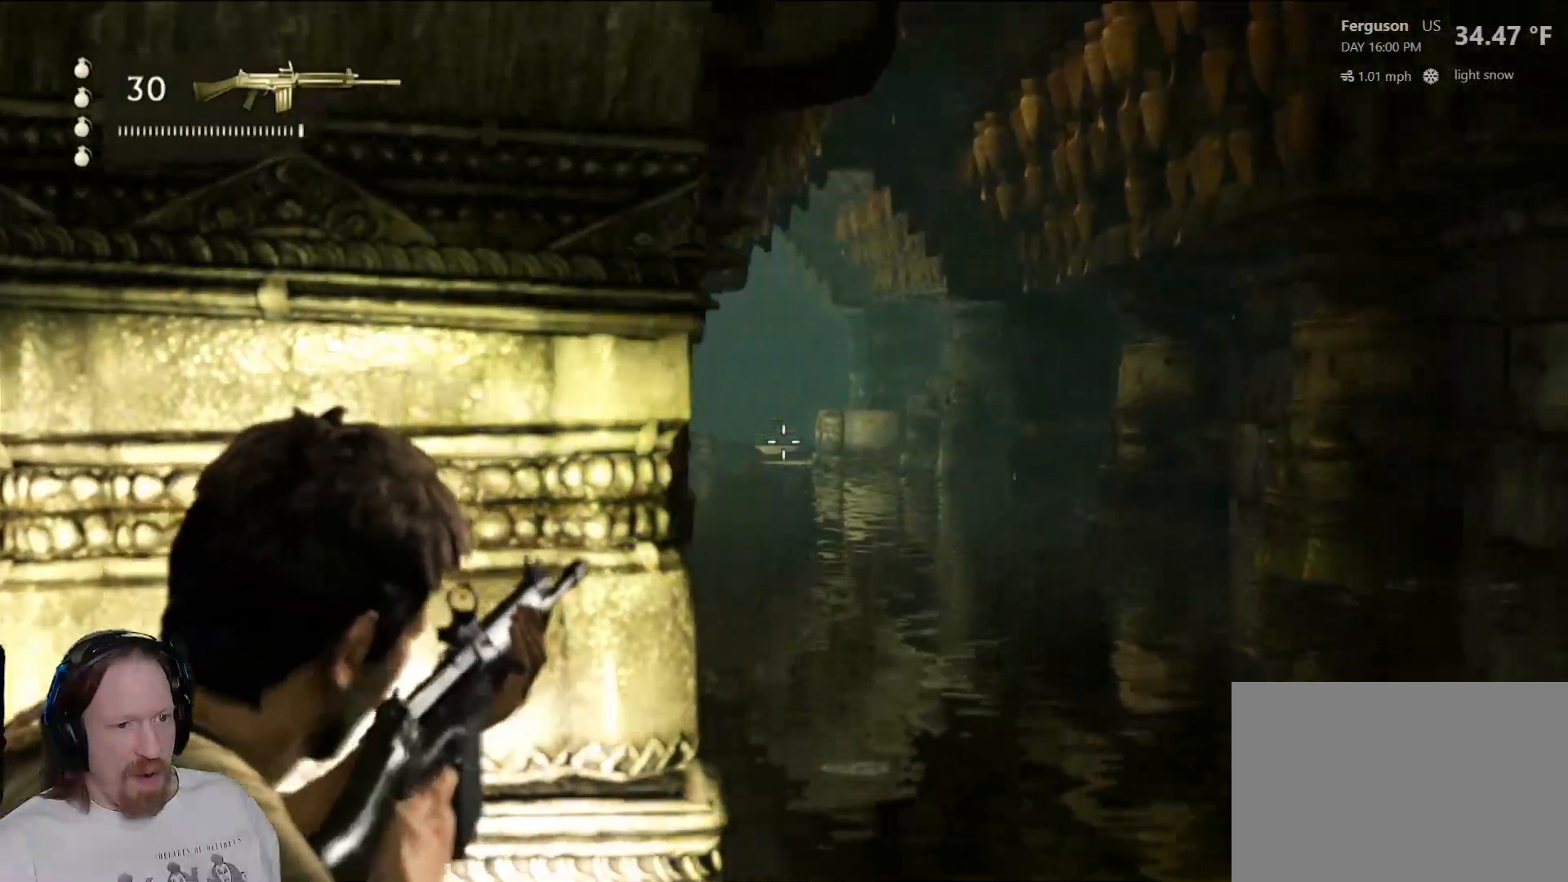
{"buttons": ["L2"], "left_stick": "right", "right_stick": "center", "events": [[33, "left_stick", "center"], [300, "left_stick", "right"]]}
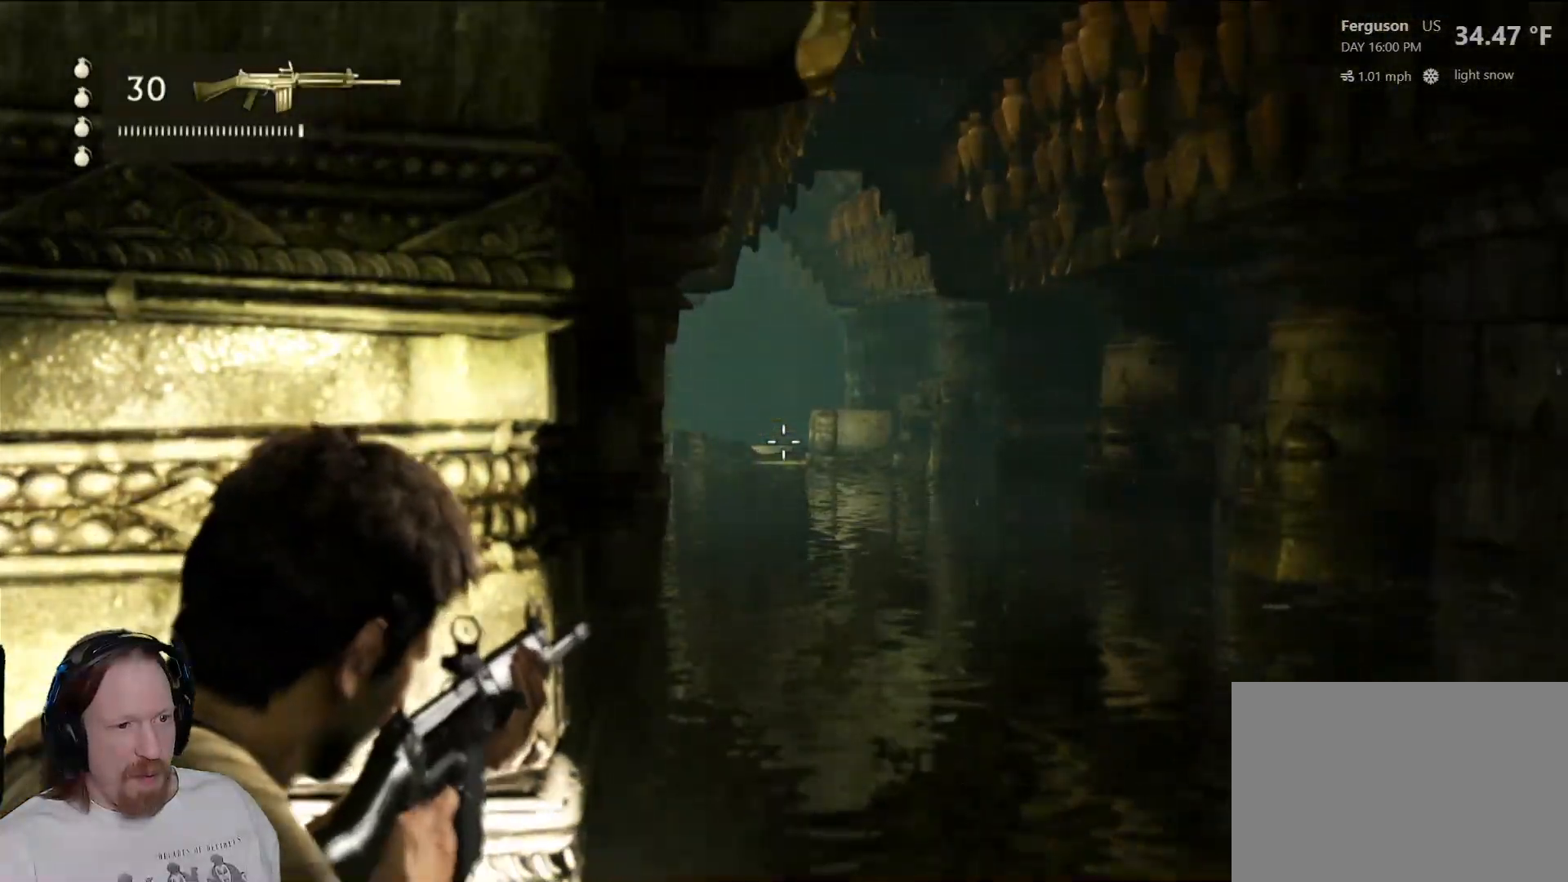
{"buttons": ["L2"], "left_stick": "right", "right_stick": "up", "events": [[83, "left_stick", "center"], [100, "R3", "down"], [250, "R3", "up"], [317, "right_stick", "up"], [417, "left_stick", "right"]]}
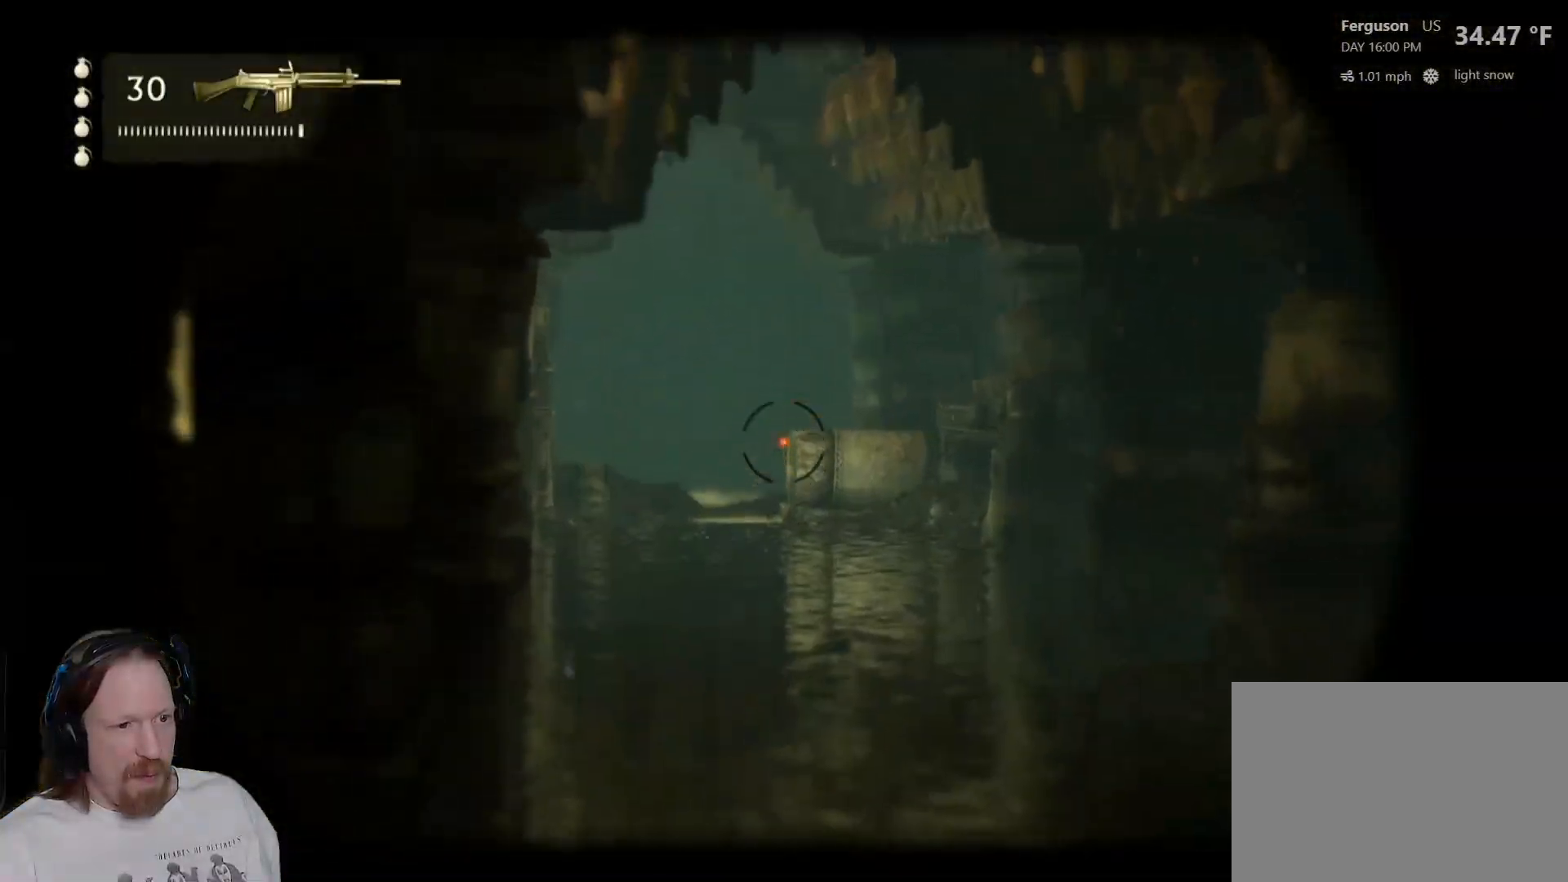
{"buttons": ["L2"], "left_stick": "up", "right_stick": "center", "events": [[100, "right_stick", "center"], [333, "right_stick", "down-left"], [350, "left_stick", "up"], [500, "right_stick", "center"]]}
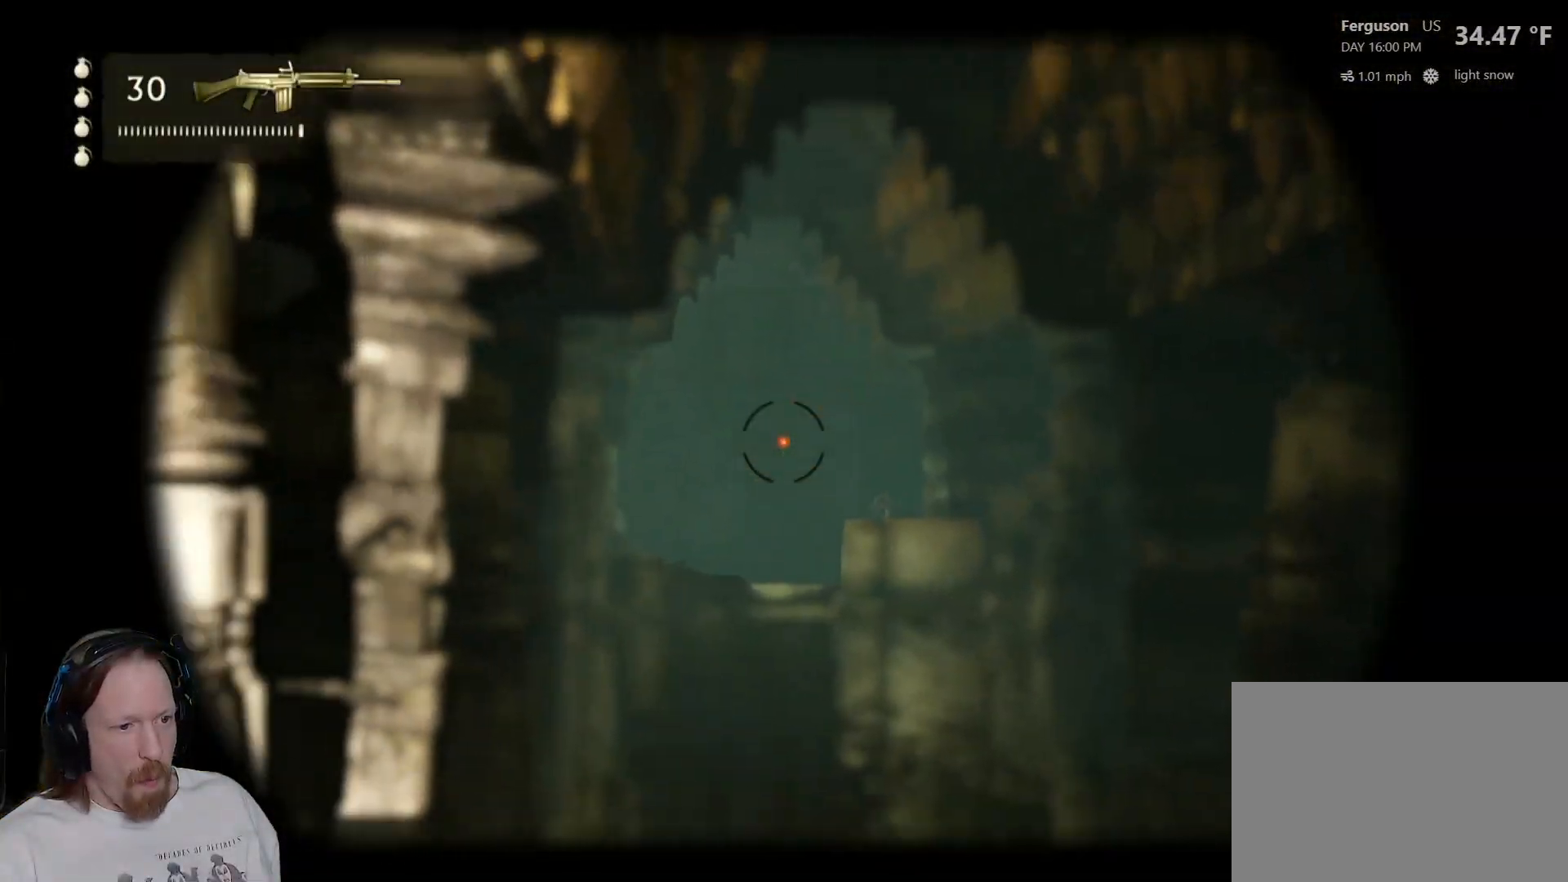
{"buttons": ["L2"], "left_stick": "down-left", "right_stick": "center", "events": [[100, "left_stick", "down-right"], [200, "left_stick", "down-left"], [233, "right_stick", "right"], [383, "right_stick", "center"]]}
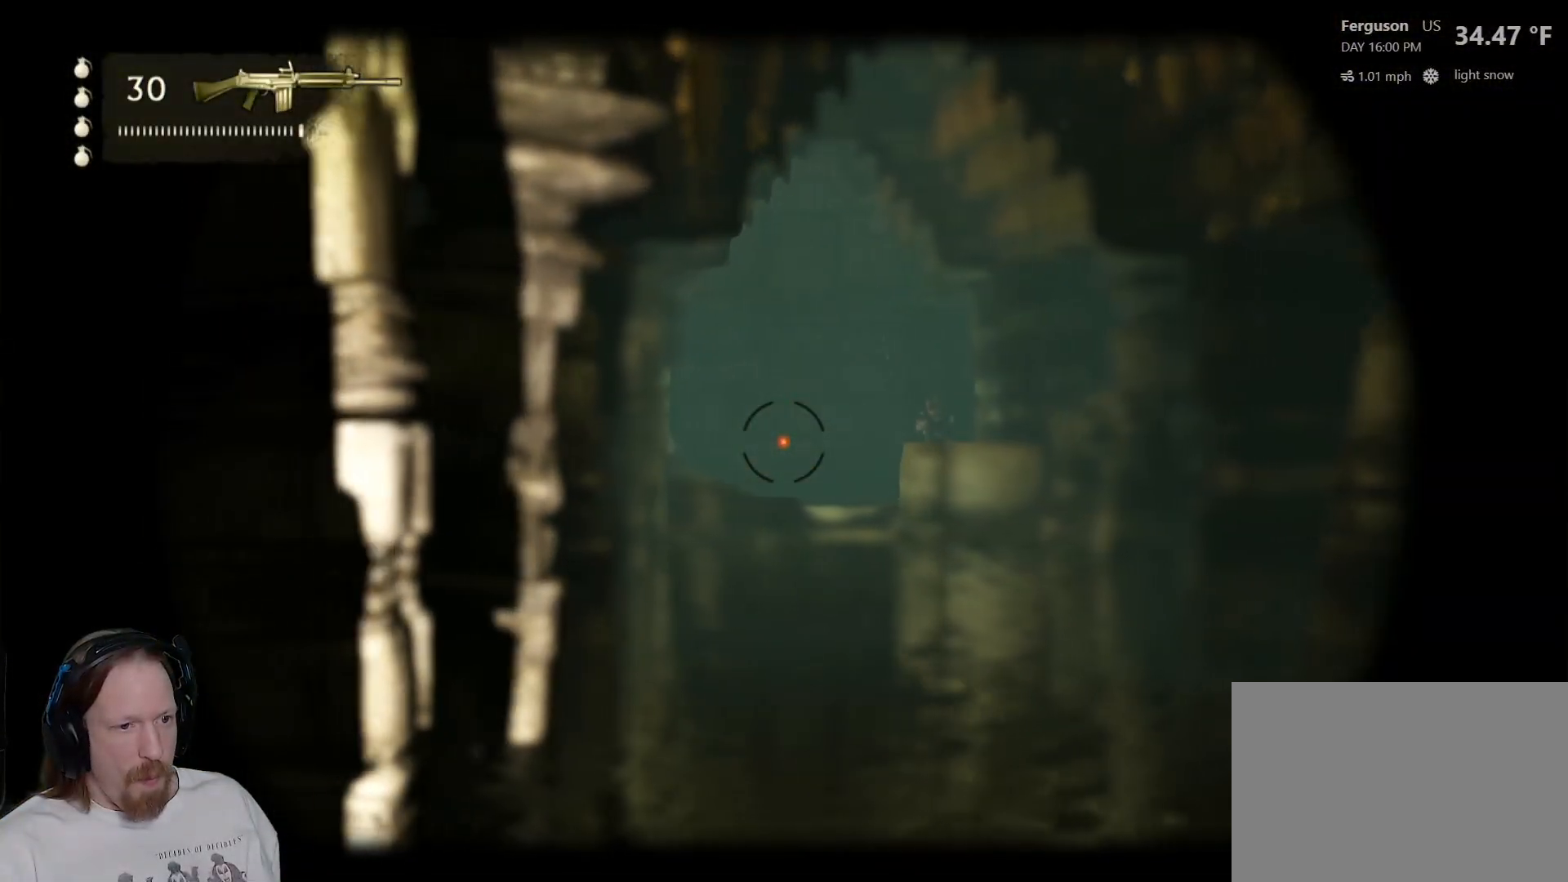
{"buttons": ["L2"], "left_stick": "left", "right_stick": "center", "events": [[100, "right_stick", "right"], [200, "left_stick", "left"], [433, "right_stick", "center"]]}
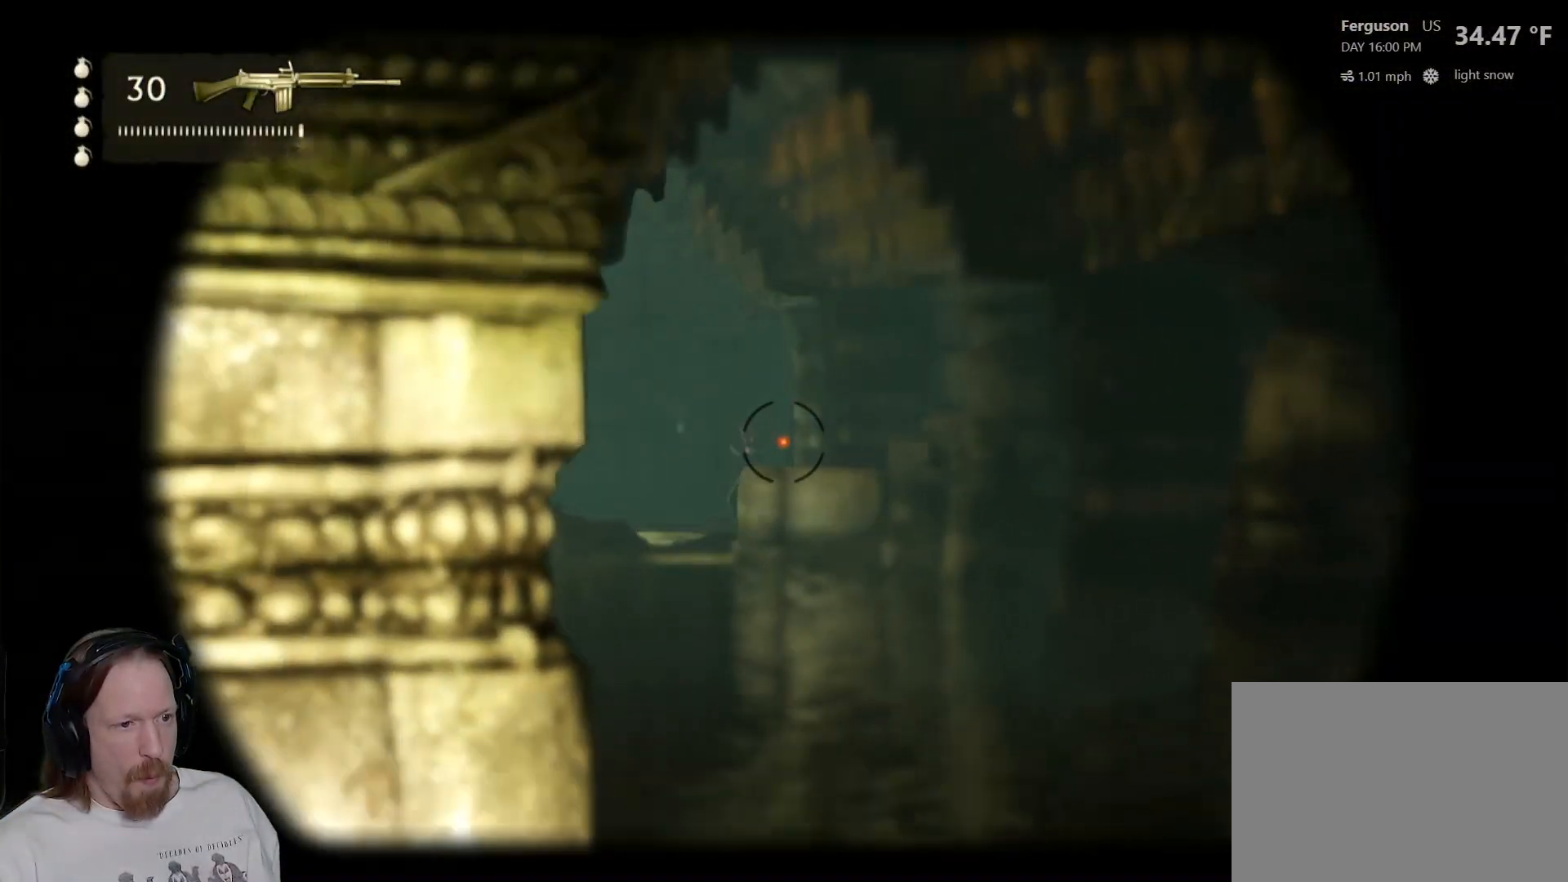
{"buttons": ["L2"], "left_stick": "up-right", "right_stick": "center", "events": [[200, "left_stick", "center"], [400, "left_stick", "up-right"]]}
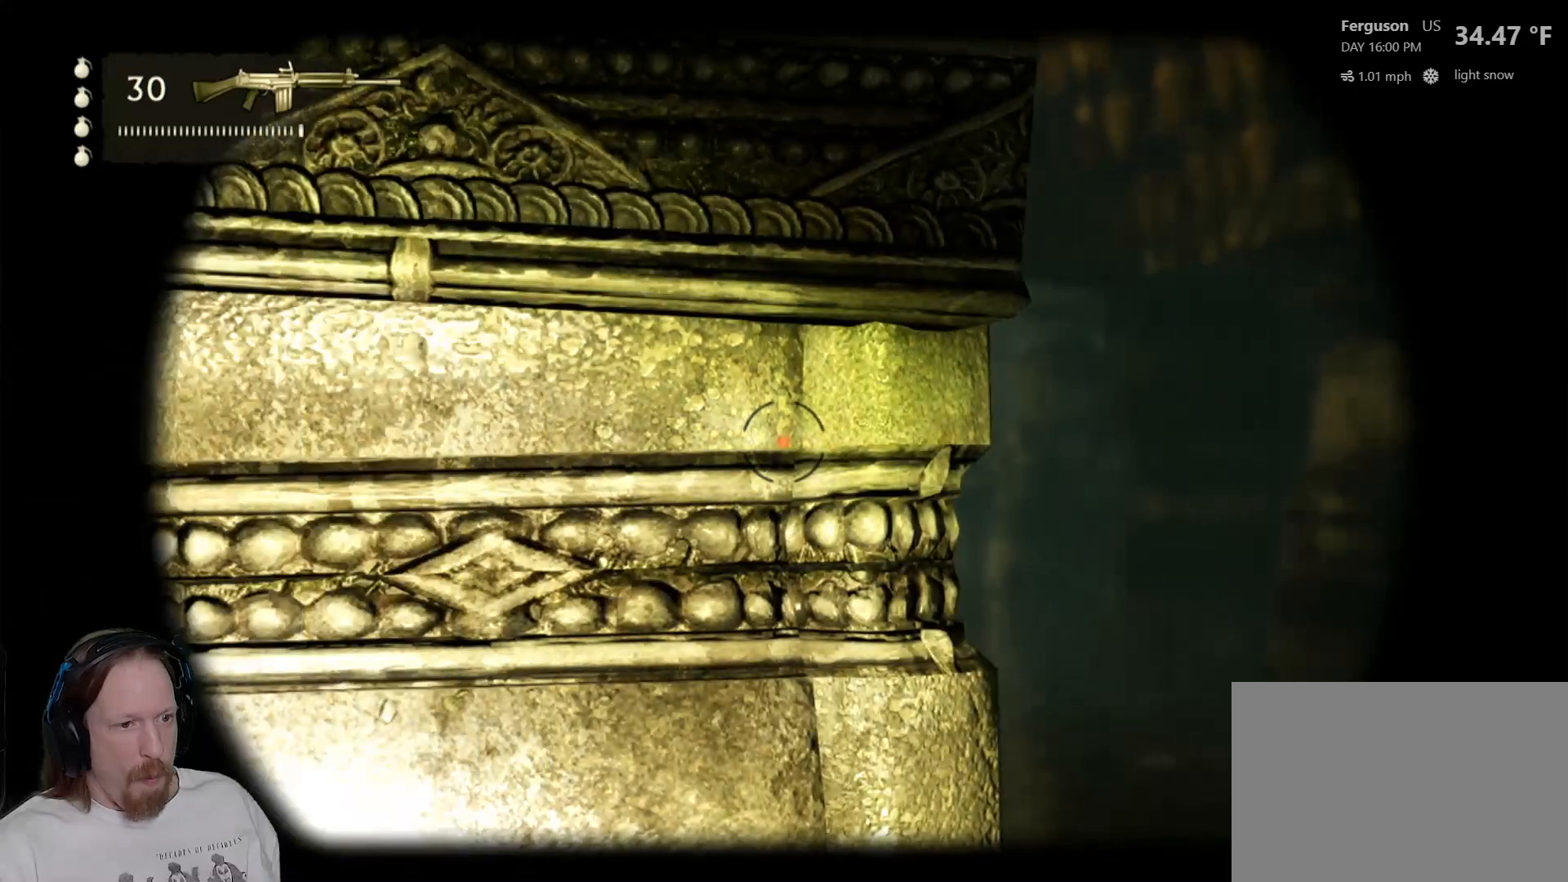
{"buttons": ["L2"], "left_stick": "right", "right_stick": "down-right", "events": [[83, "left_stick", "center"], [300, "right_stick", "down-right"], [467, "left_stick", "right"]]}
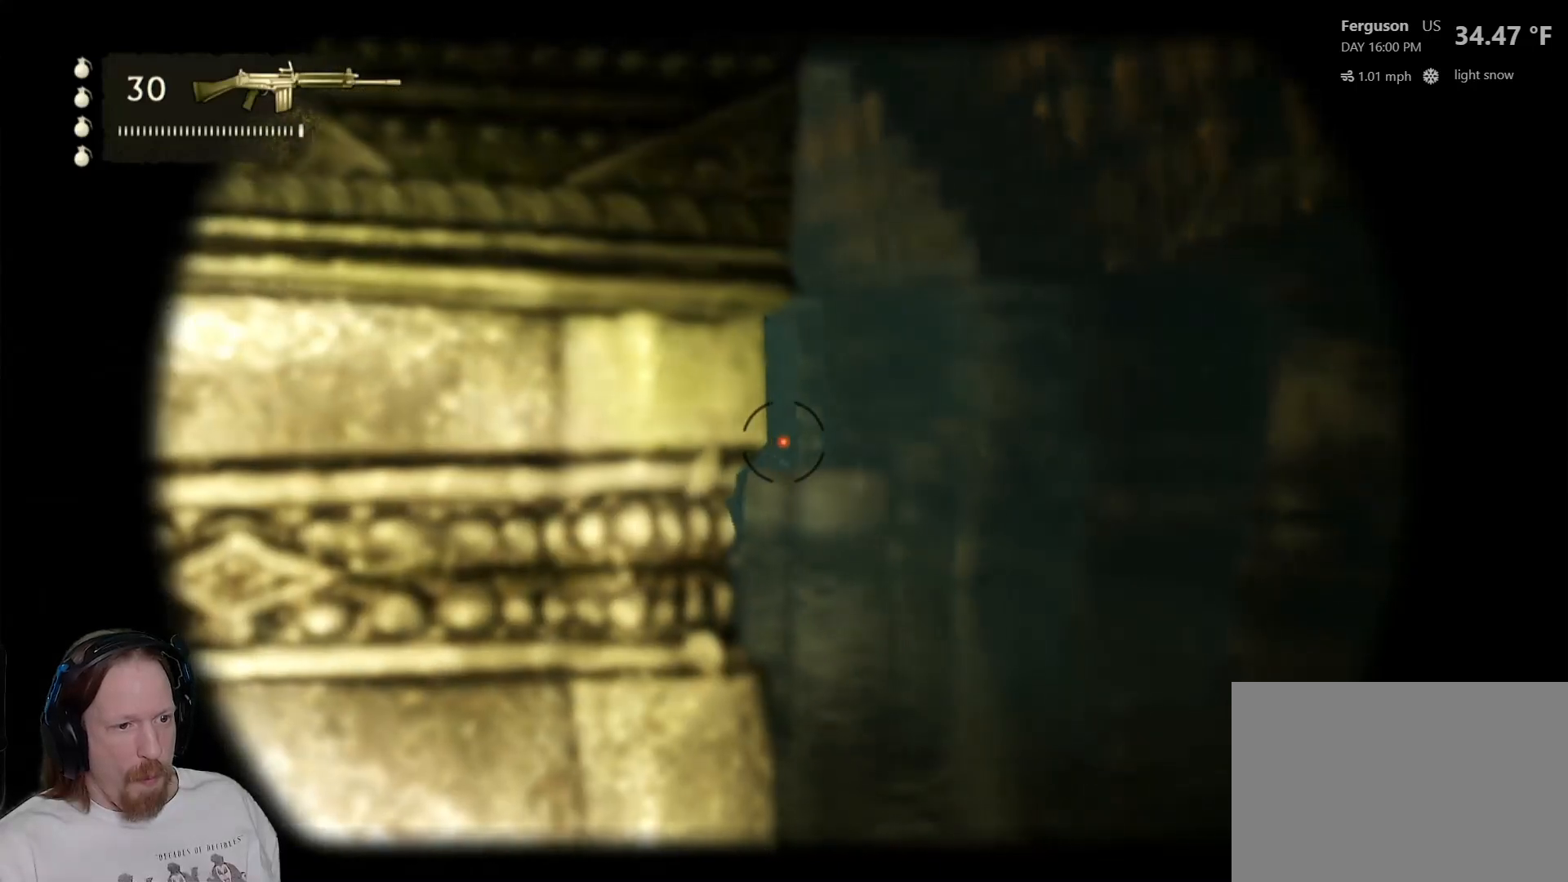
{"buttons": ["L2"], "left_stick": "center", "right_stick": "center", "events": [[50, "right_stick", "center"], [117, "left_stick", "center"]]}
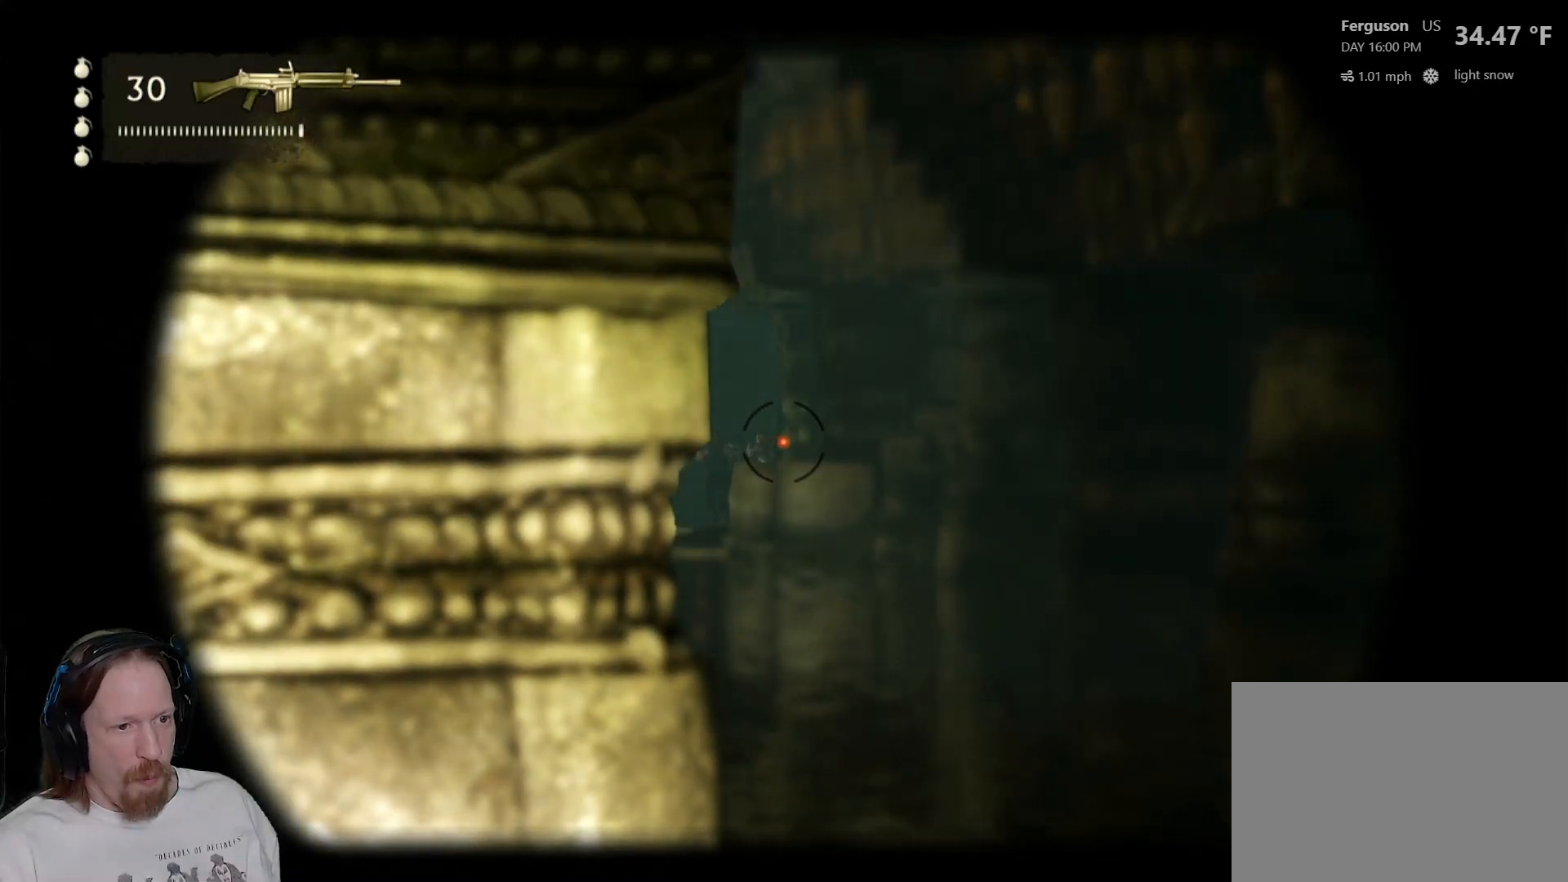
{"buttons": ["L2"], "left_stick": "center", "right_stick": "center", "events": []}
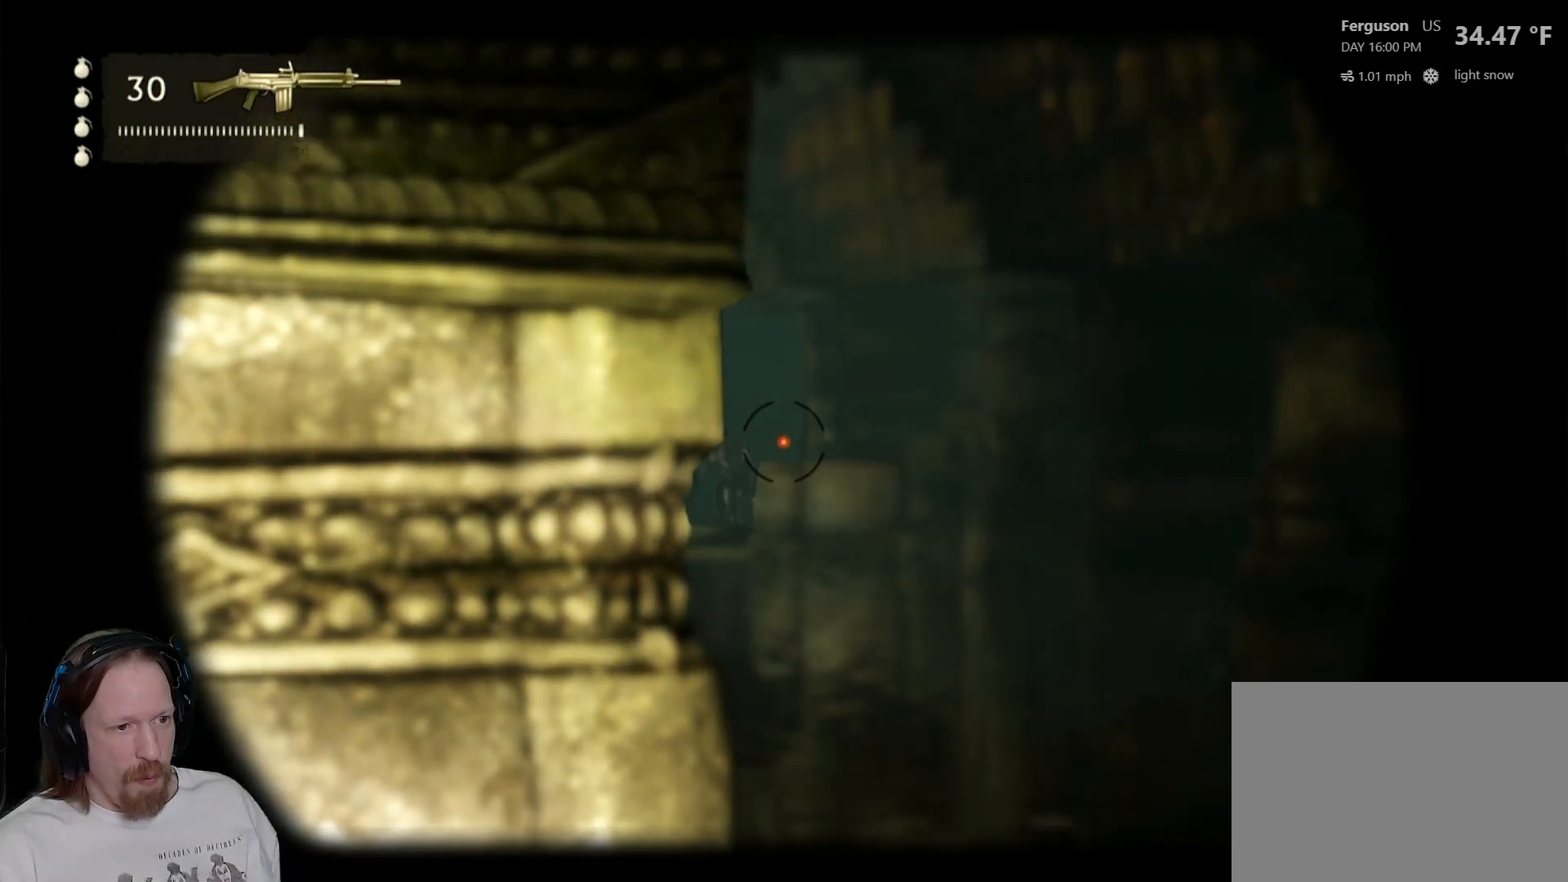
{"buttons": ["L2"], "left_stick": "center", "right_stick": "center", "events": [[33, "left_stick", "right"], [183, "left_stick", "center"]]}
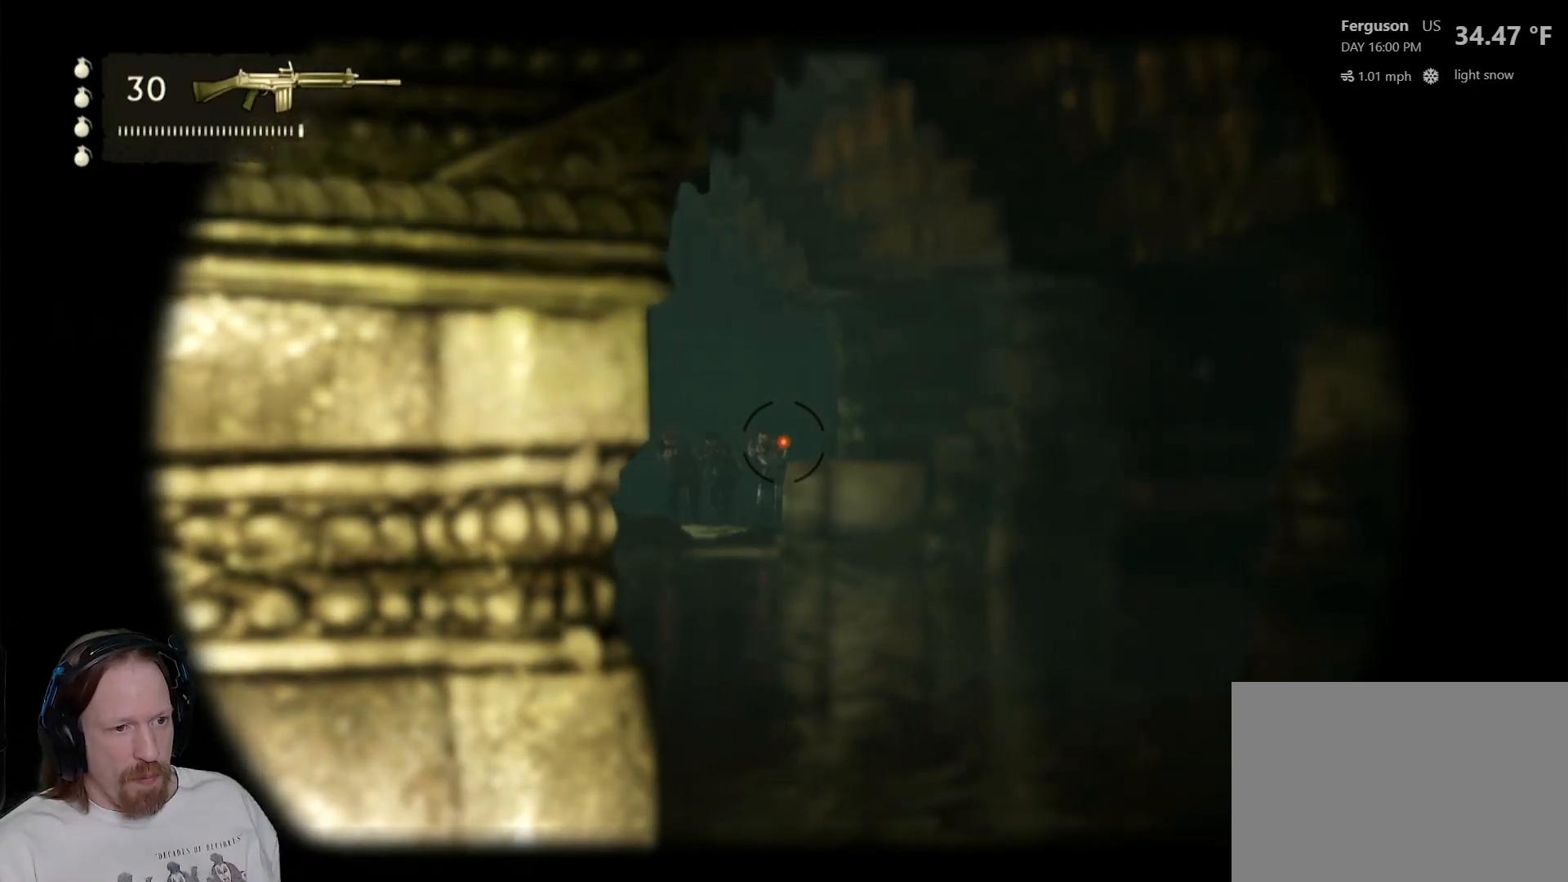
{"buttons": ["L2"], "left_stick": "center", "right_stick": "center", "events": [[167, "R2", "down"], [250, "R2", "up"]]}
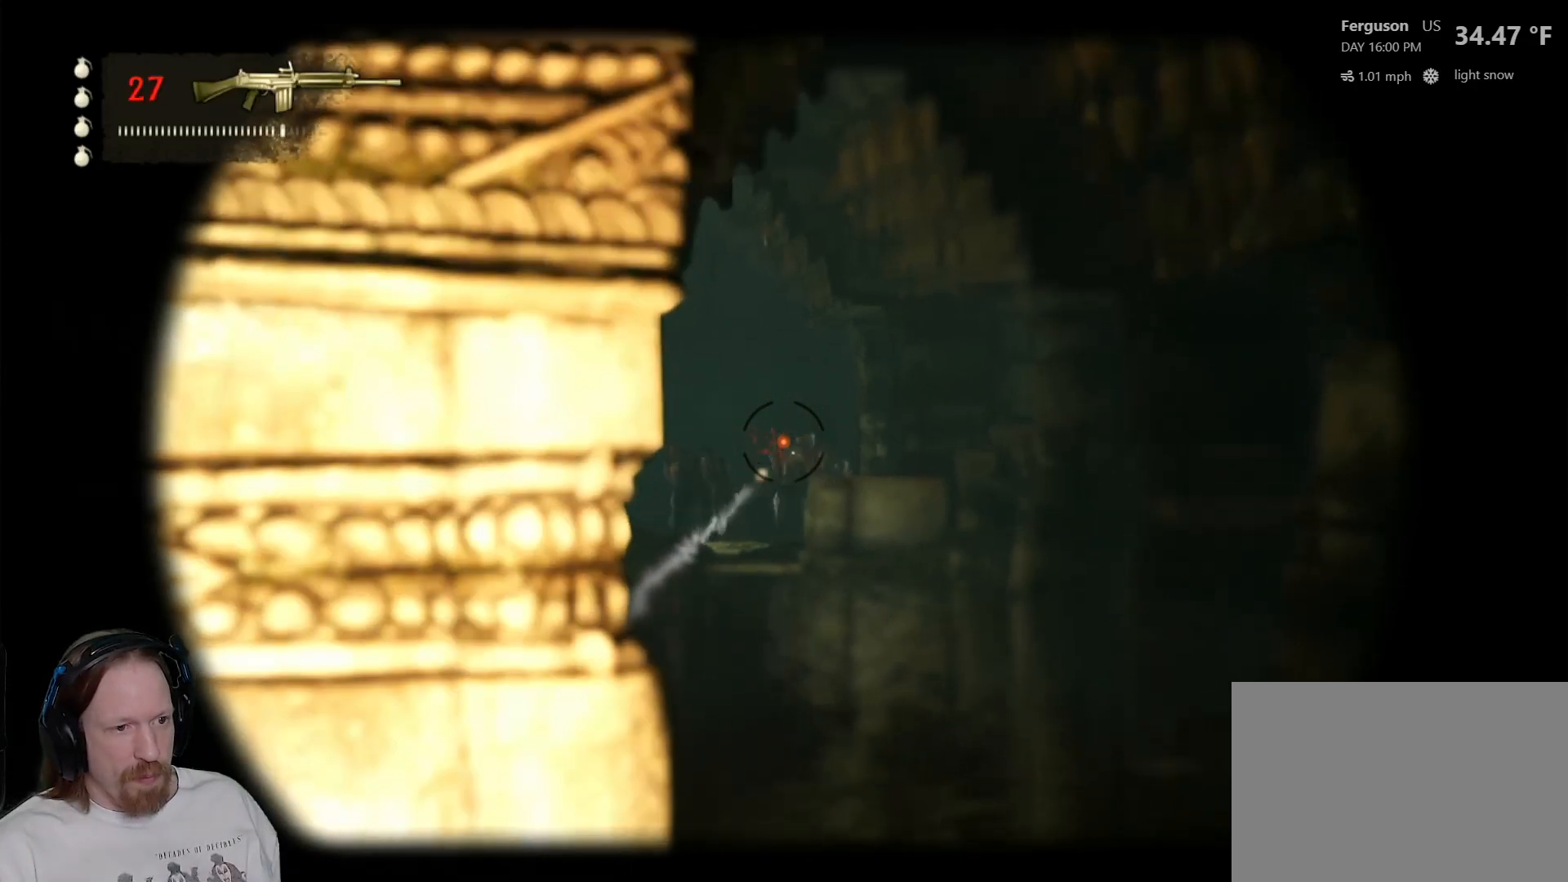
{"buttons": ["L2"], "left_stick": "center", "right_stick": "center", "events": []}
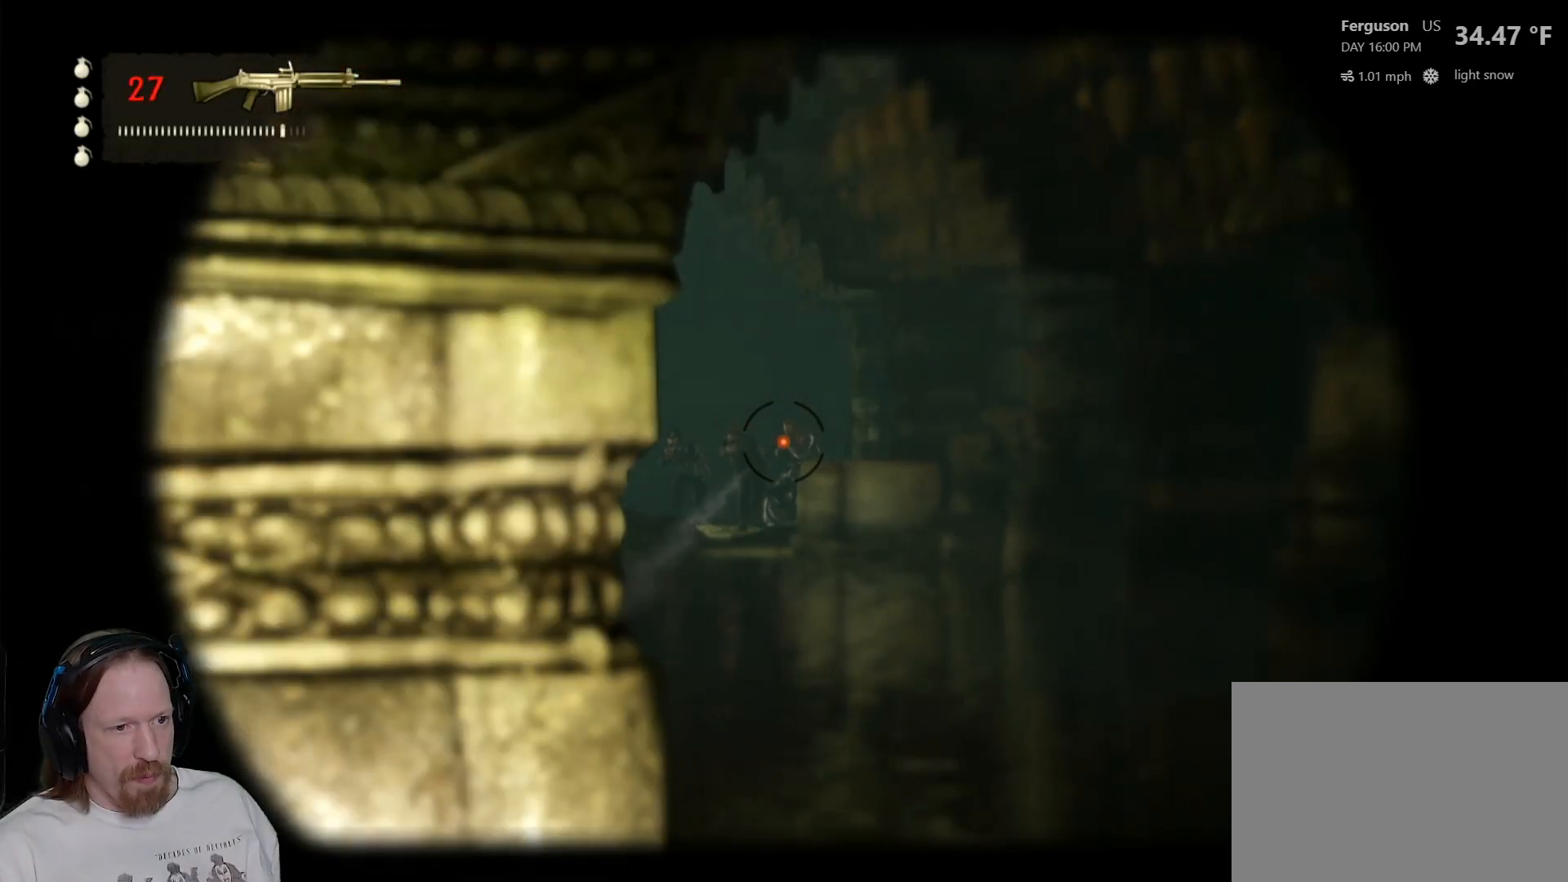
{"buttons": ["L2"], "left_stick": "center", "right_stick": "center", "events": [[100, "R2", "down"], [267, "R2", "up"]]}
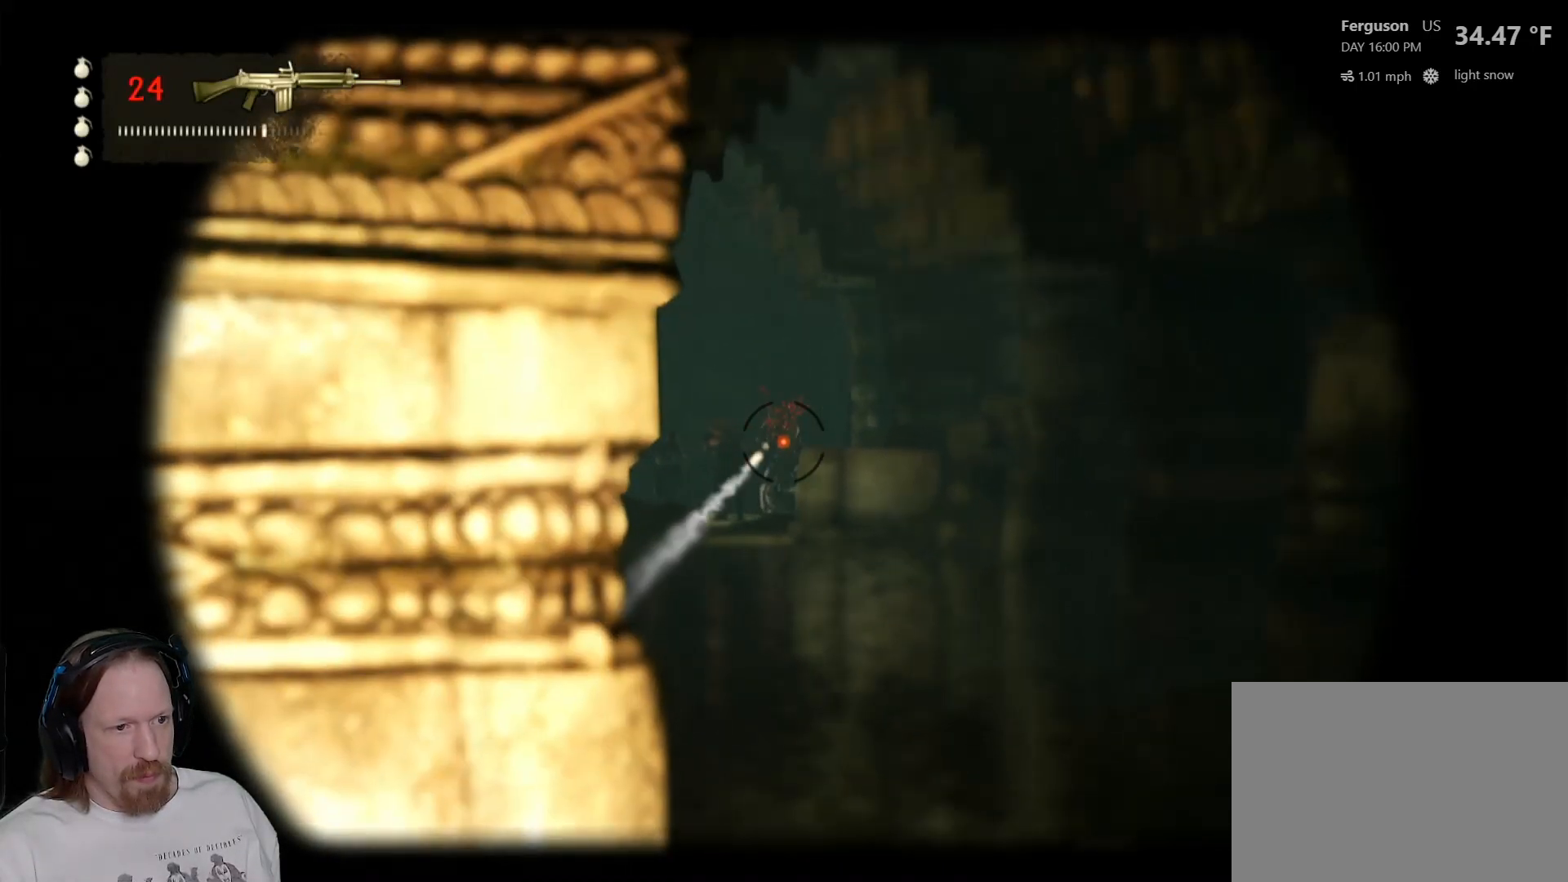
{"buttons": ["L2"], "left_stick": "center", "right_stick": "center", "events": []}
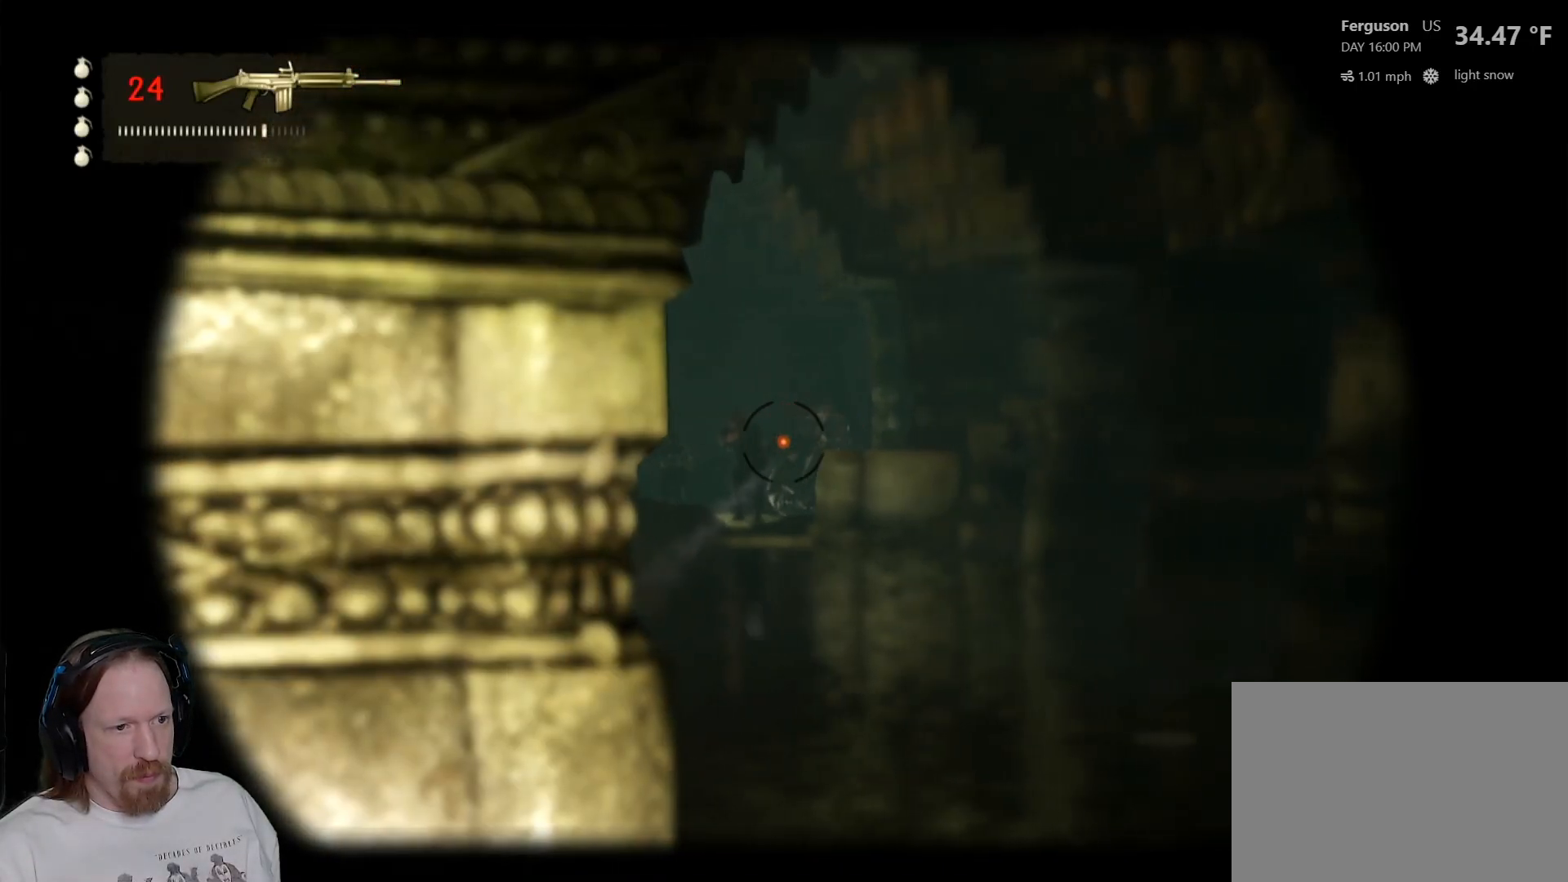
{"buttons": ["L2"], "left_stick": "center", "right_stick": "center", "events": [[83, "R2", "down"], [217, "R2", "up"]]}
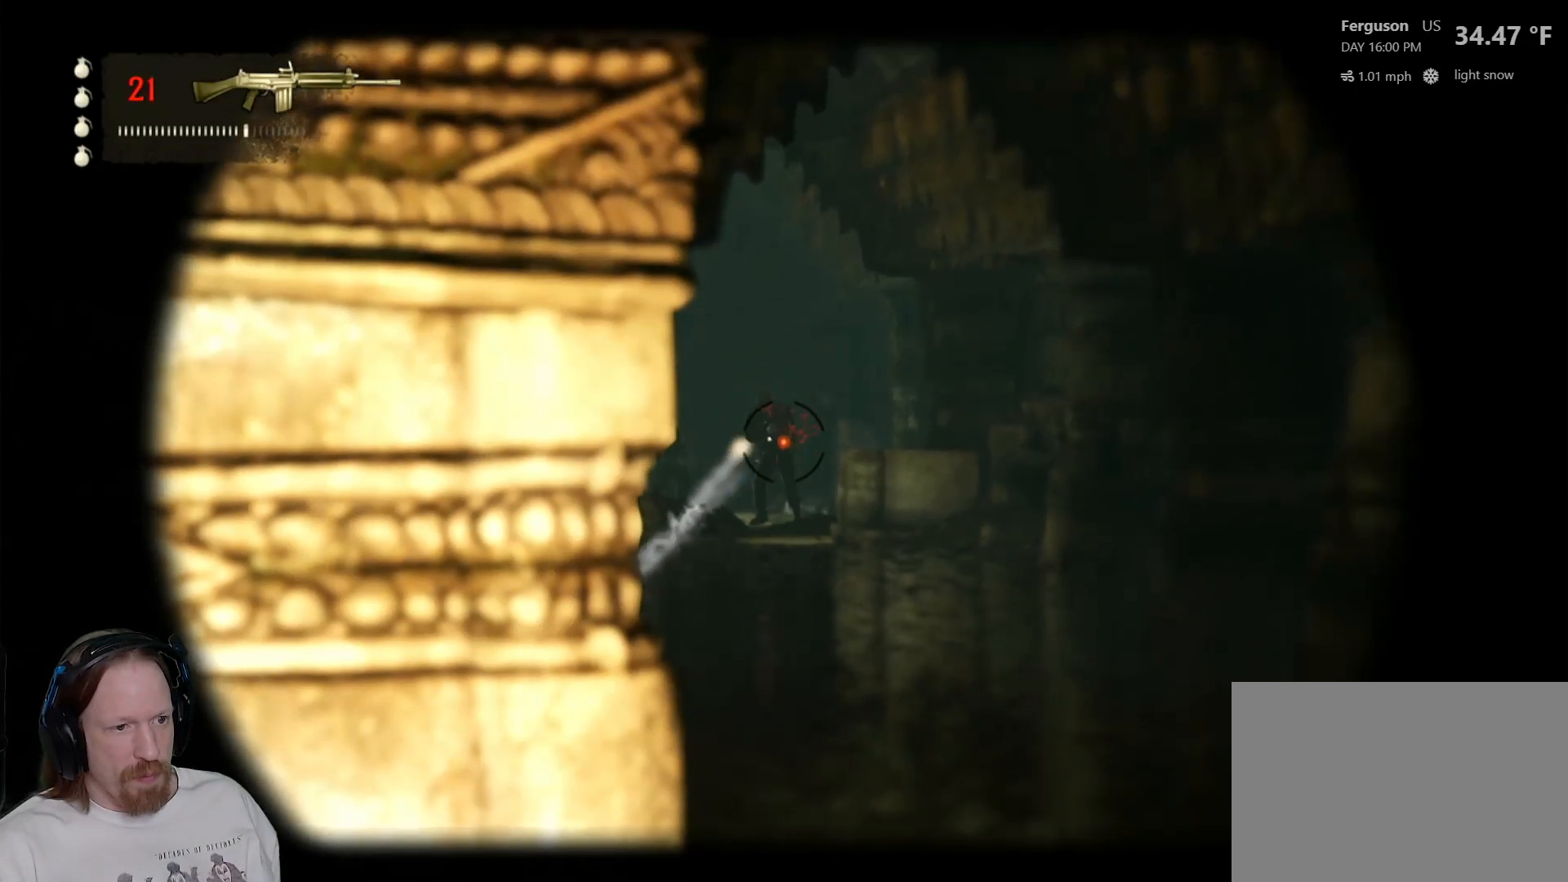
{"buttons": ["L2", "R2"], "left_stick": "center", "right_stick": "center", "events": [[333, "R2", "down"]]}
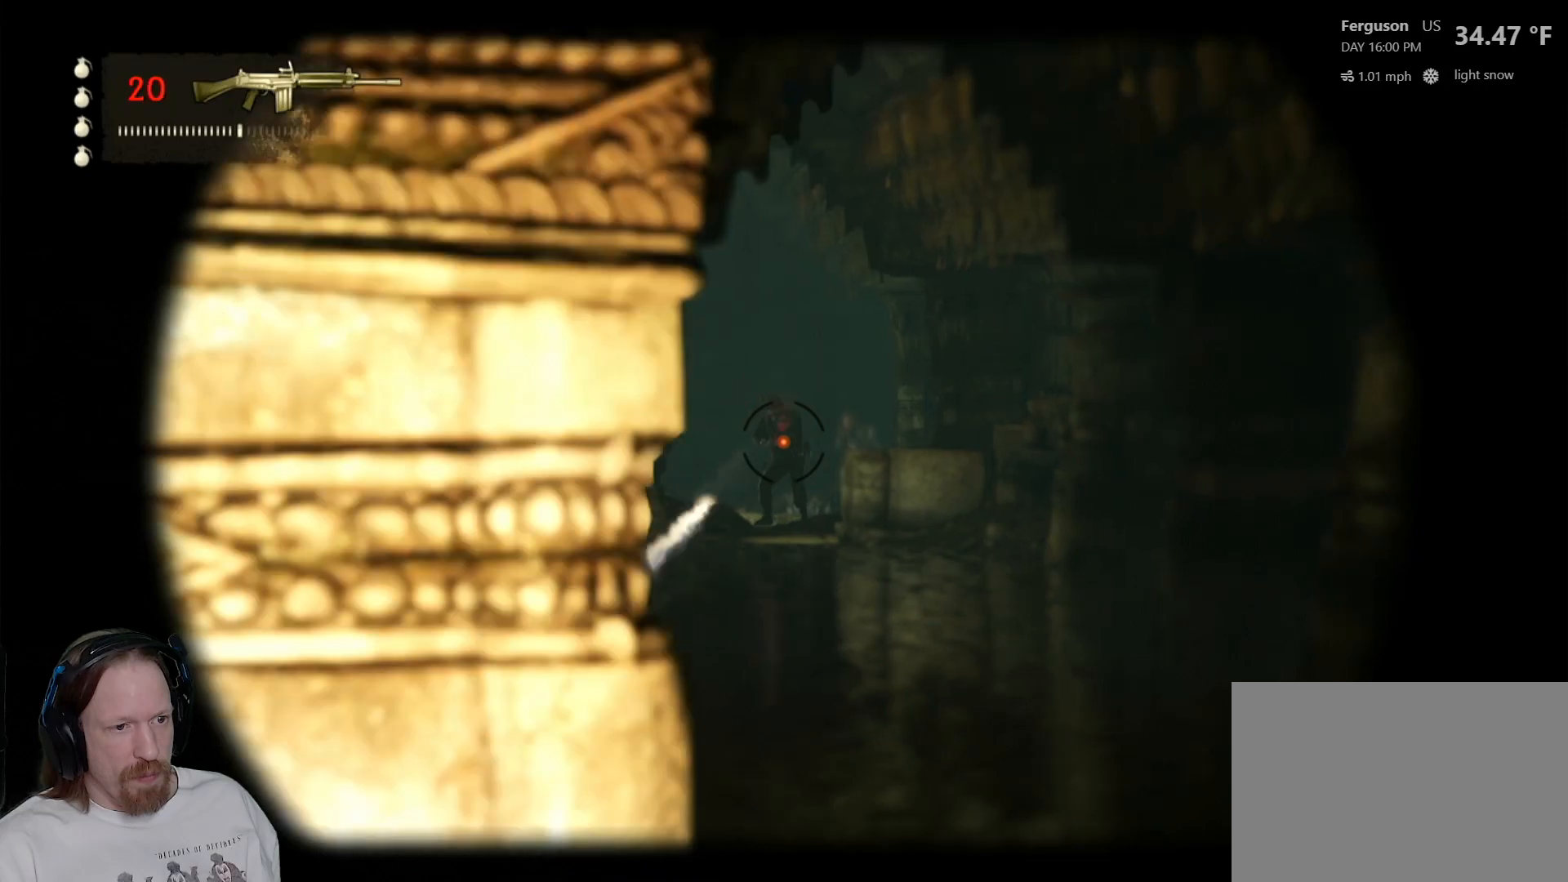
{"buttons": ["L2"], "left_stick": "center", "right_stick": "down-right", "events": [[33, "R2", "up"], [450, "right_stick", "down-right"]]}
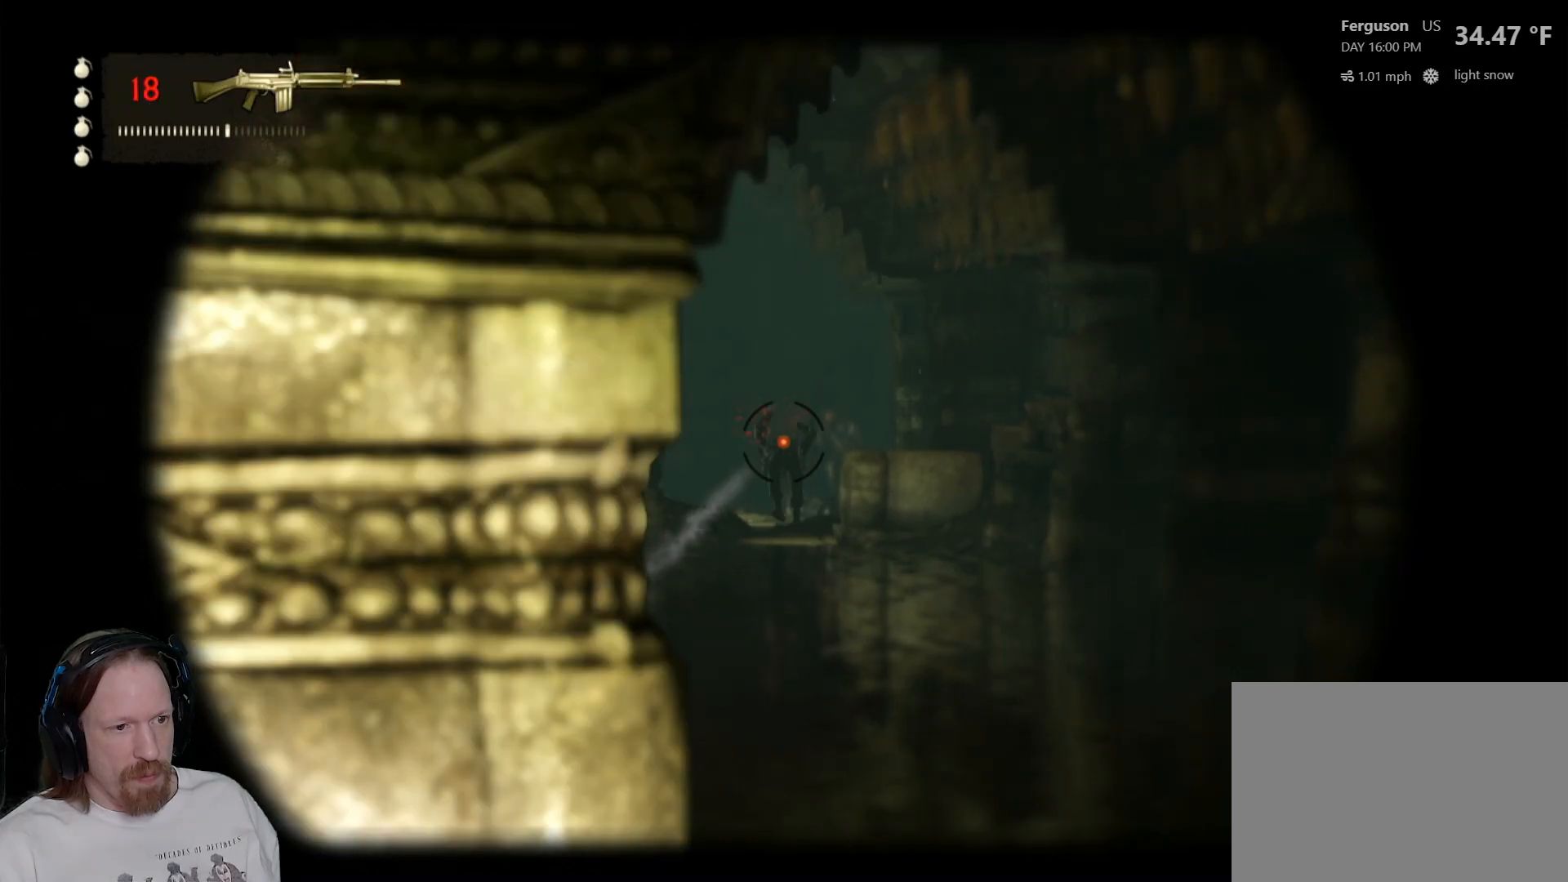
{"buttons": ["L2", "R2"], "left_stick": "center", "right_stick": "center", "events": [[67, "right_stick", "right"], [300, "right_stick", "center"], [367, "R2", "down"]]}
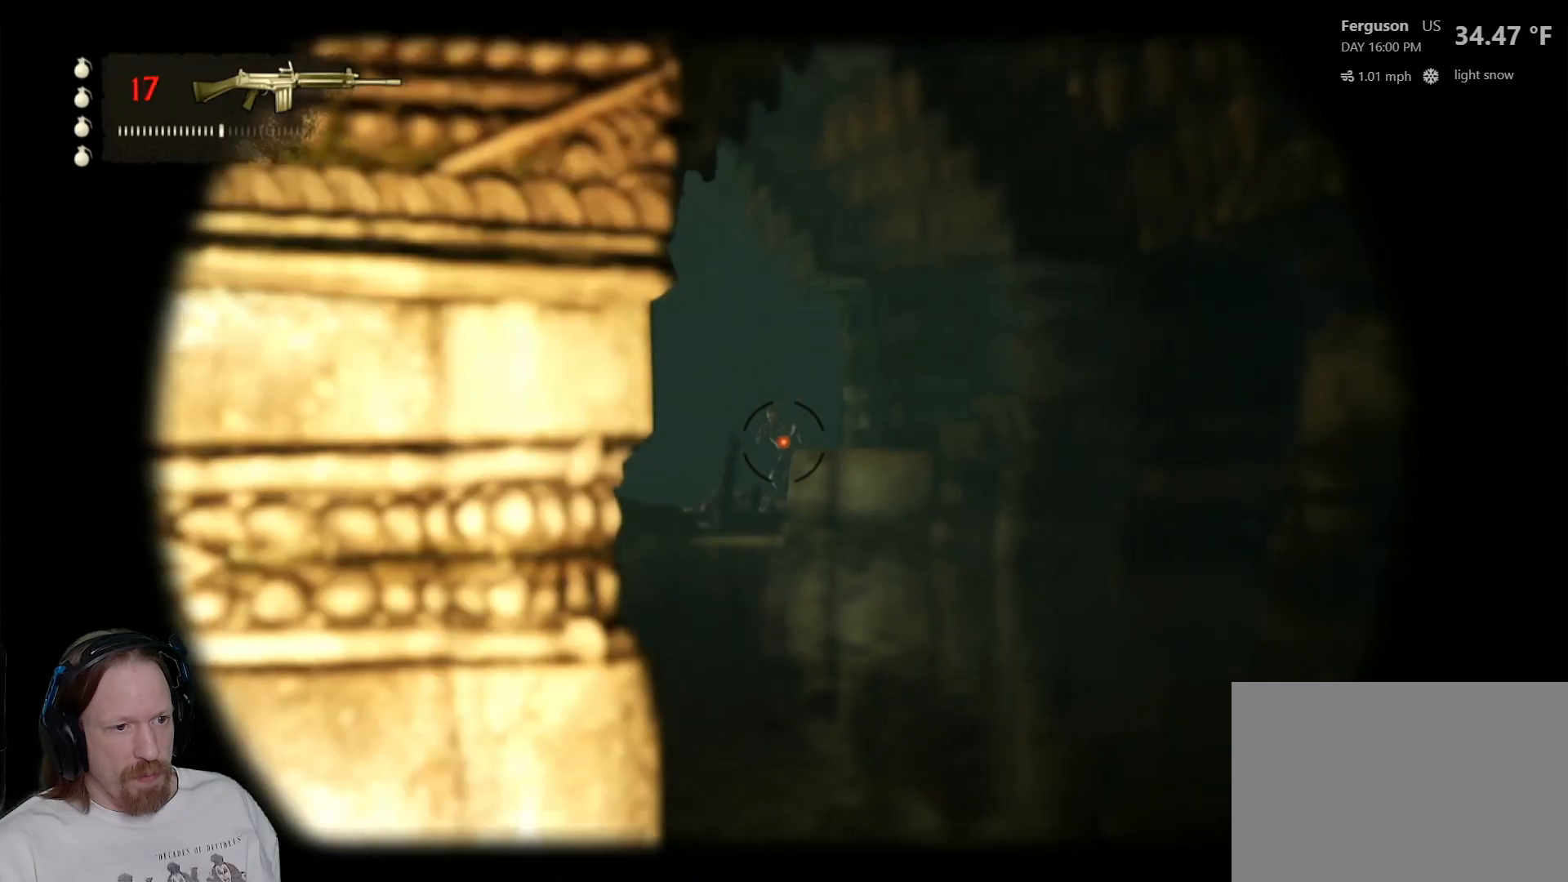
{"buttons": ["L2"], "left_stick": "center", "right_stick": "center", "events": [[67, "R2", "up"]]}
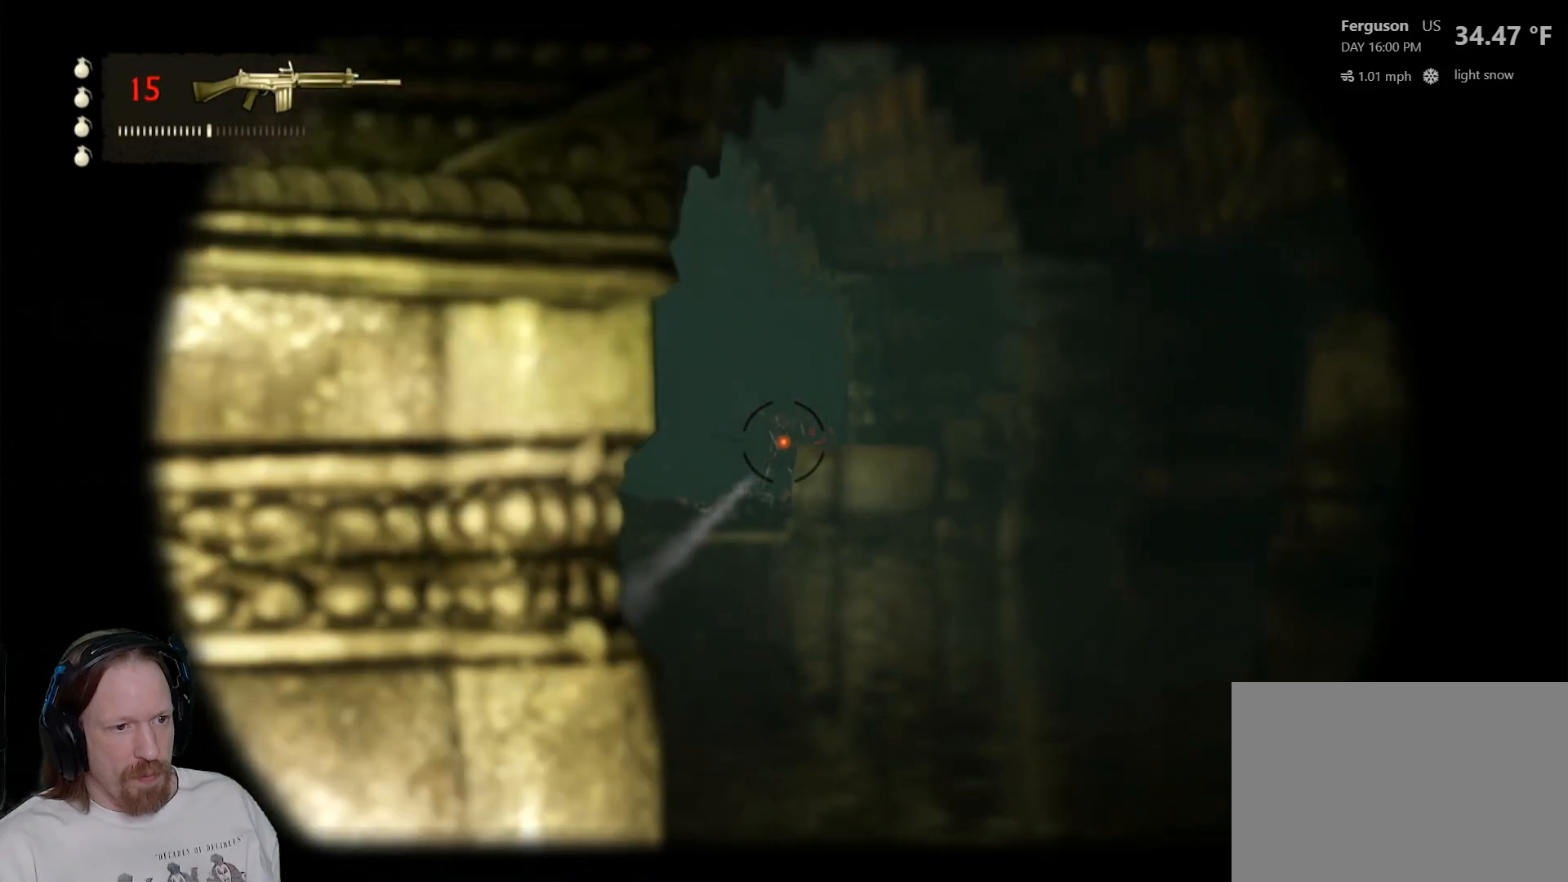
{"buttons": ["L2"], "left_stick": "center", "right_stick": "center", "events": []}
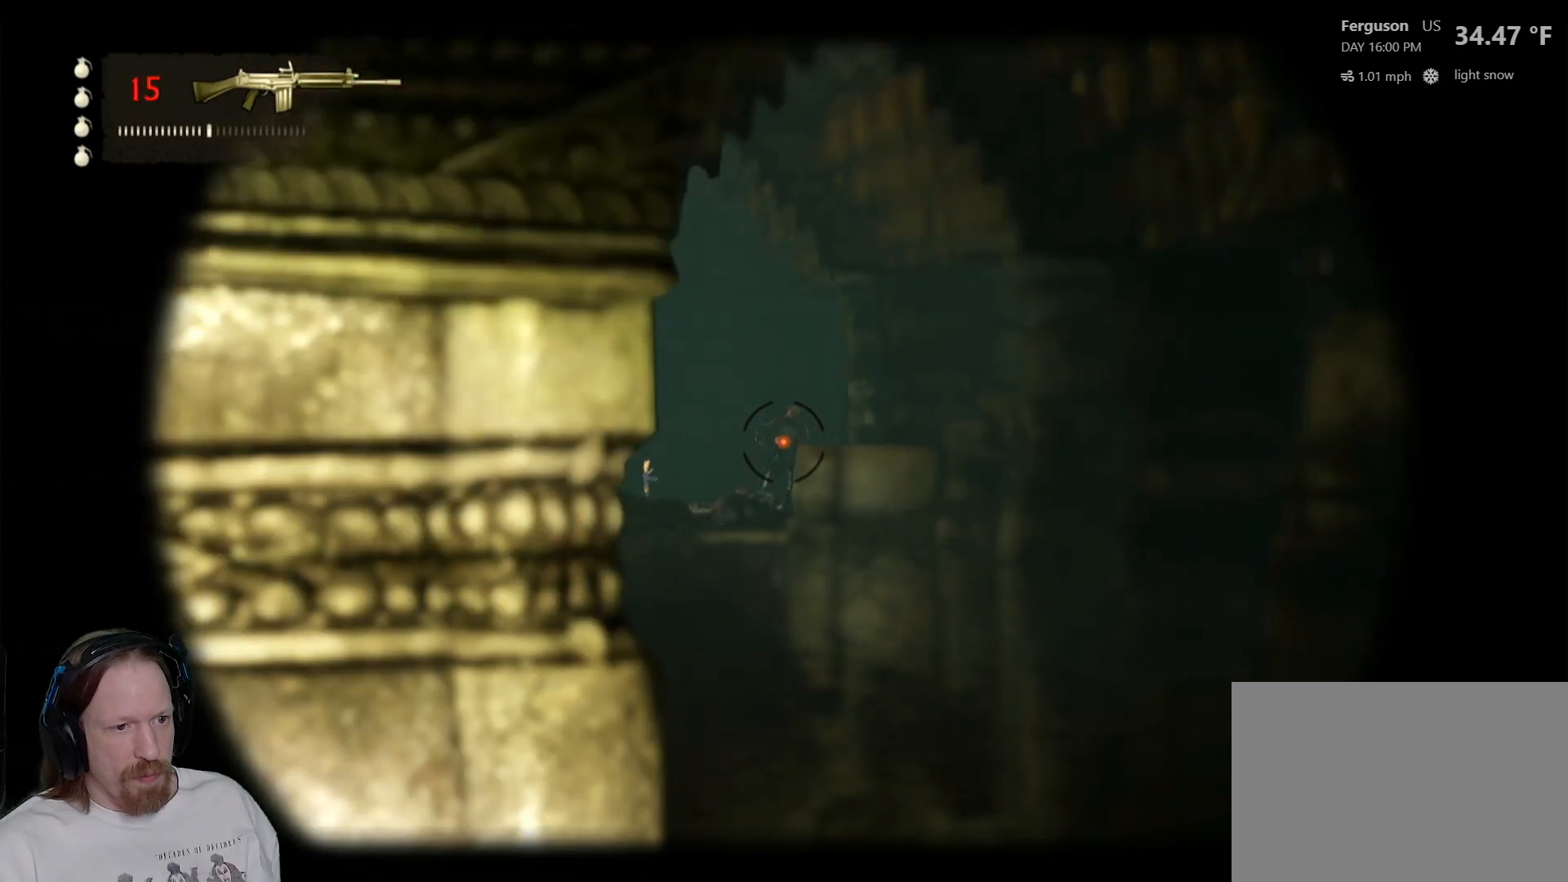
{"buttons": ["L2"], "left_stick": "right", "right_stick": "center", "events": [[167, "right_stick", "left"], [417, "left_stick", "right"], [467, "right_stick", "center"]]}
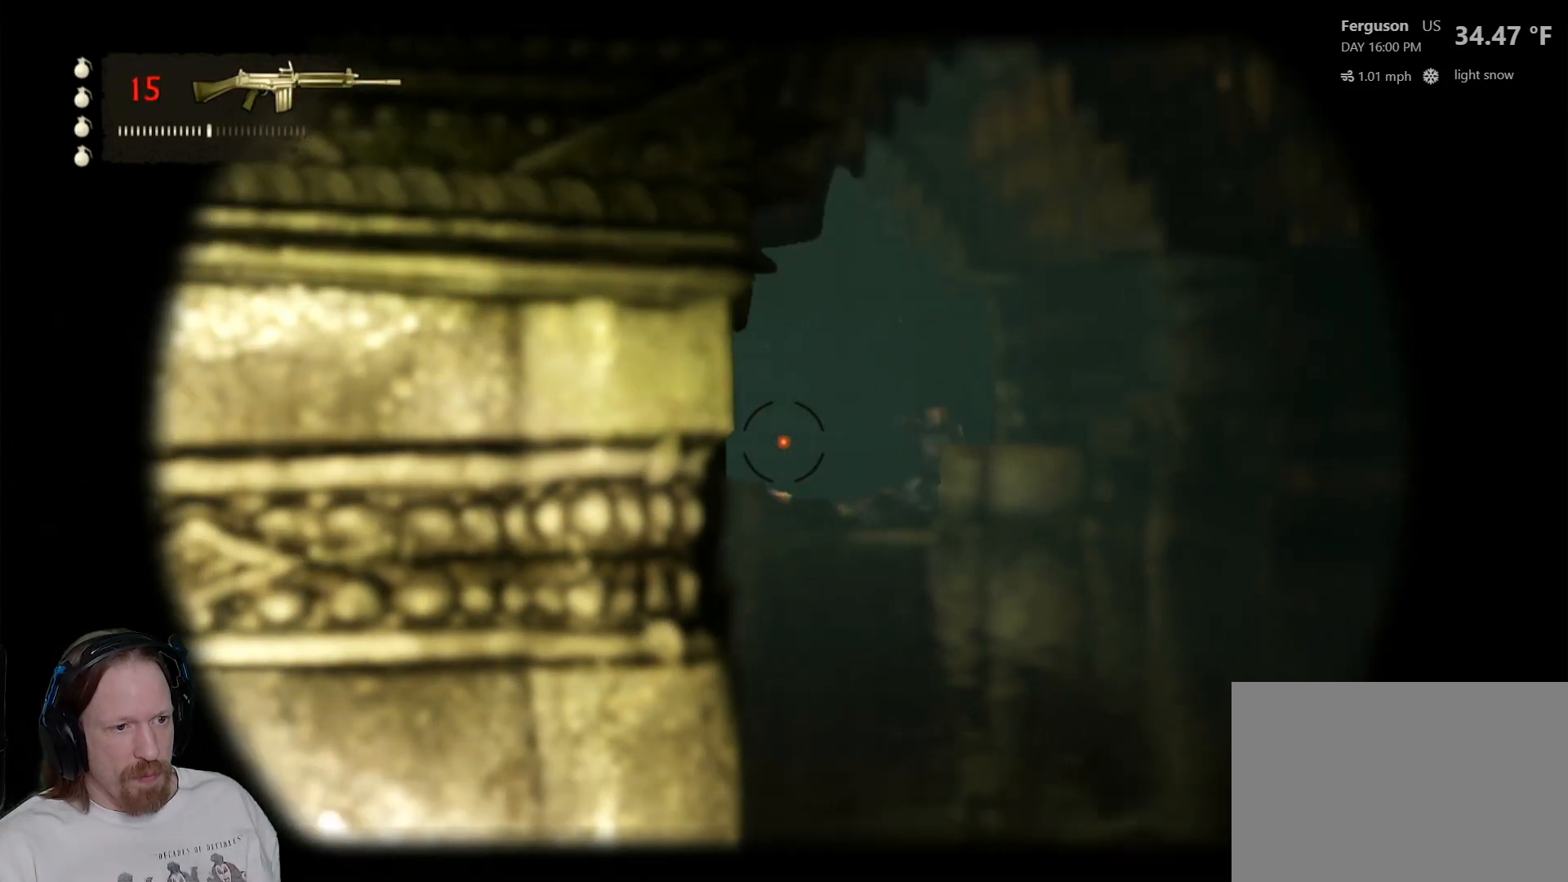
{"buttons": ["L2"], "left_stick": "right", "right_stick": "center", "events": []}
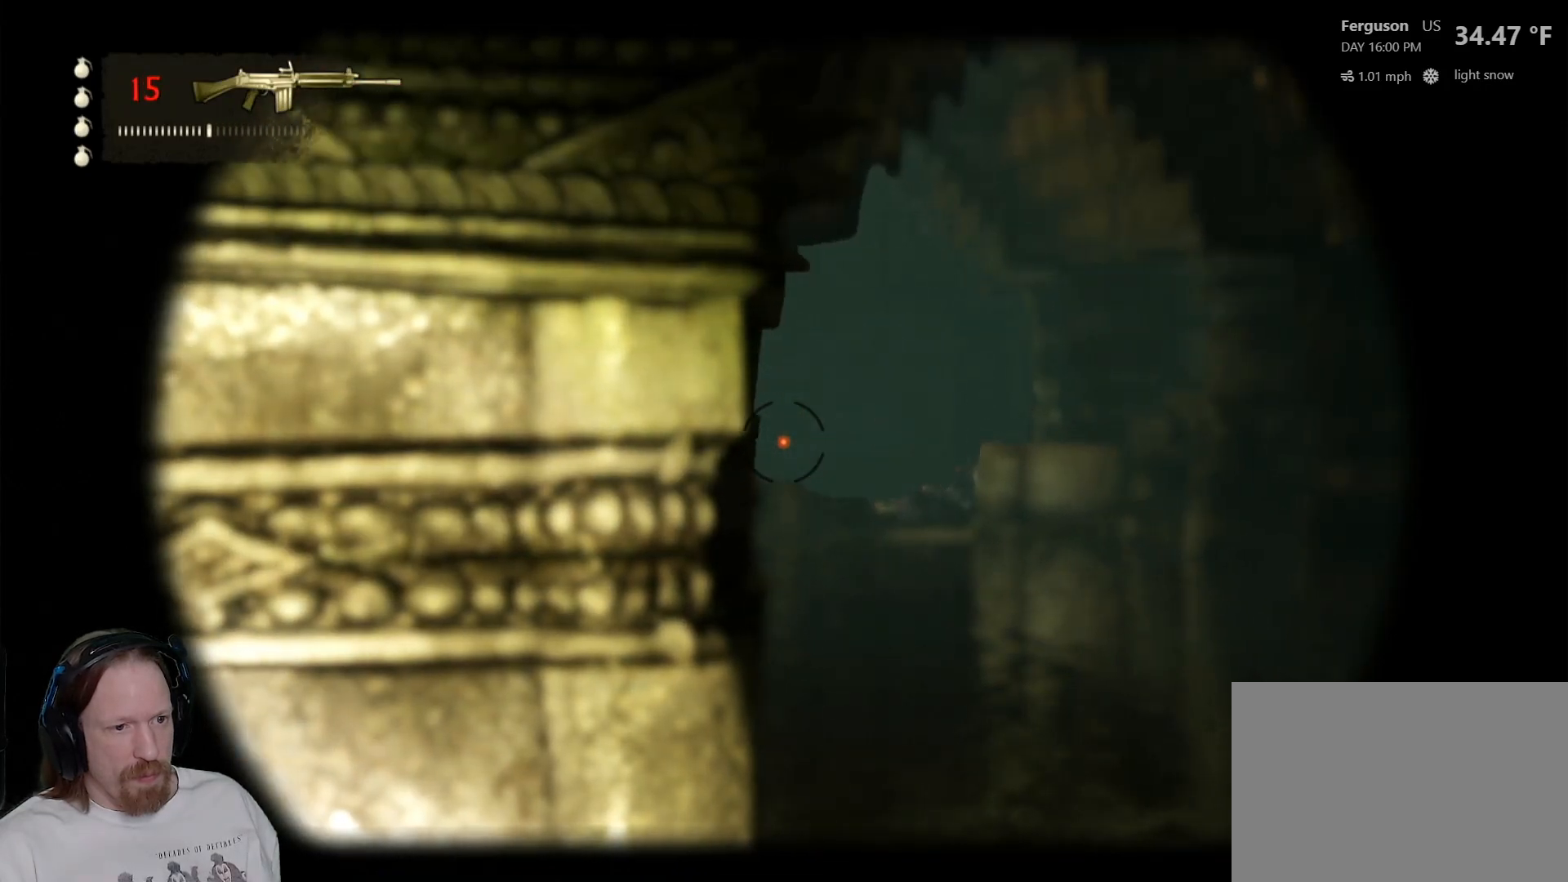
{"buttons": ["L2"], "left_stick": "center", "right_stick": "center", "events": [[117, "left_stick", "center"]]}
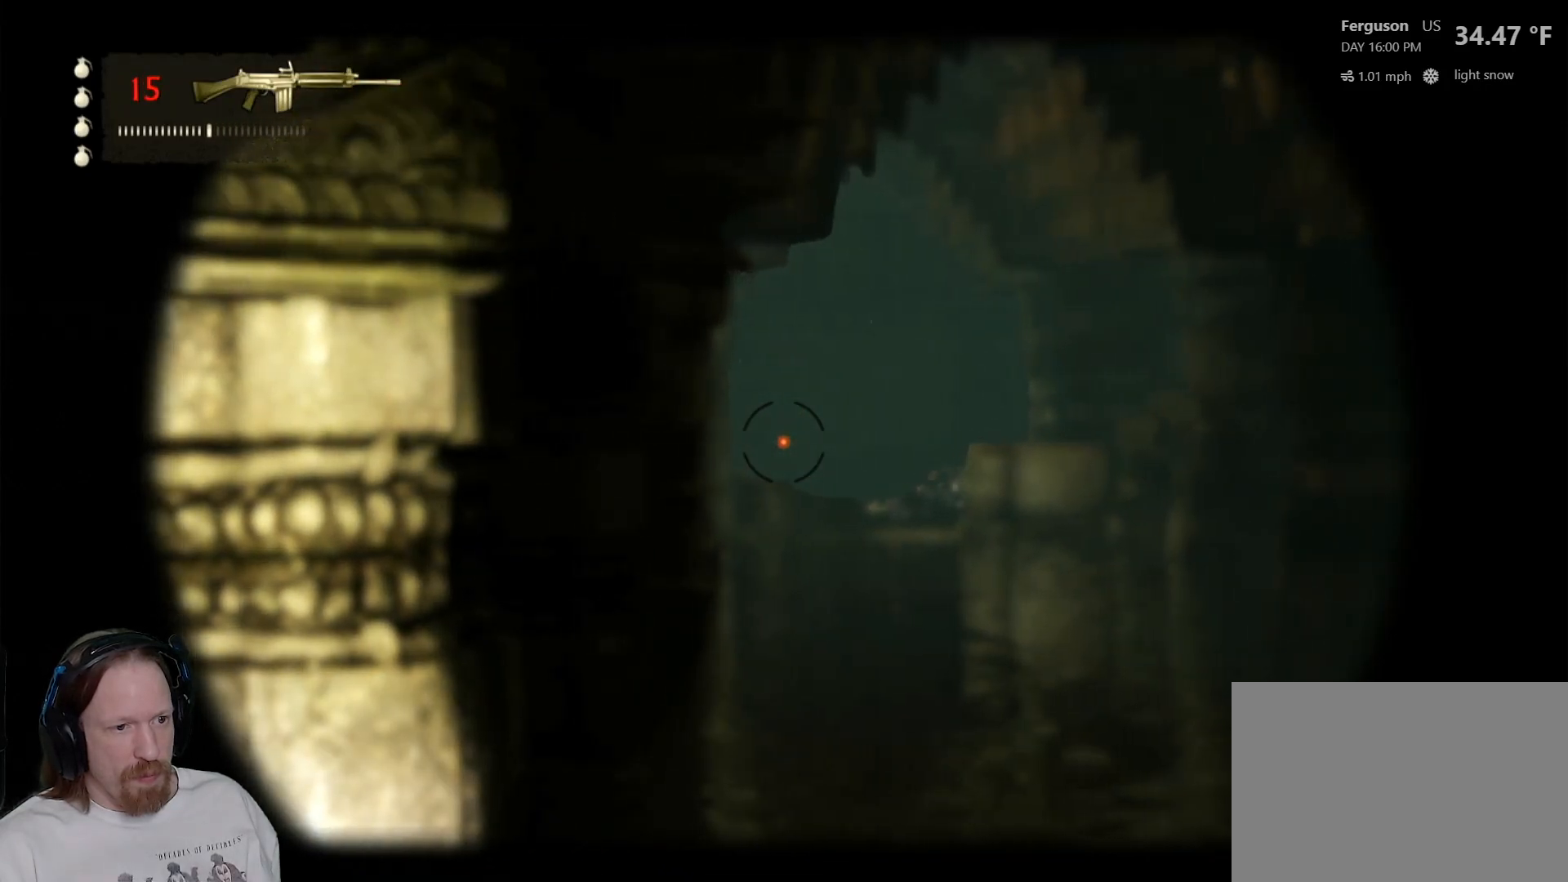
{"buttons": ["L2"], "left_stick": "center", "right_stick": "center", "events": []}
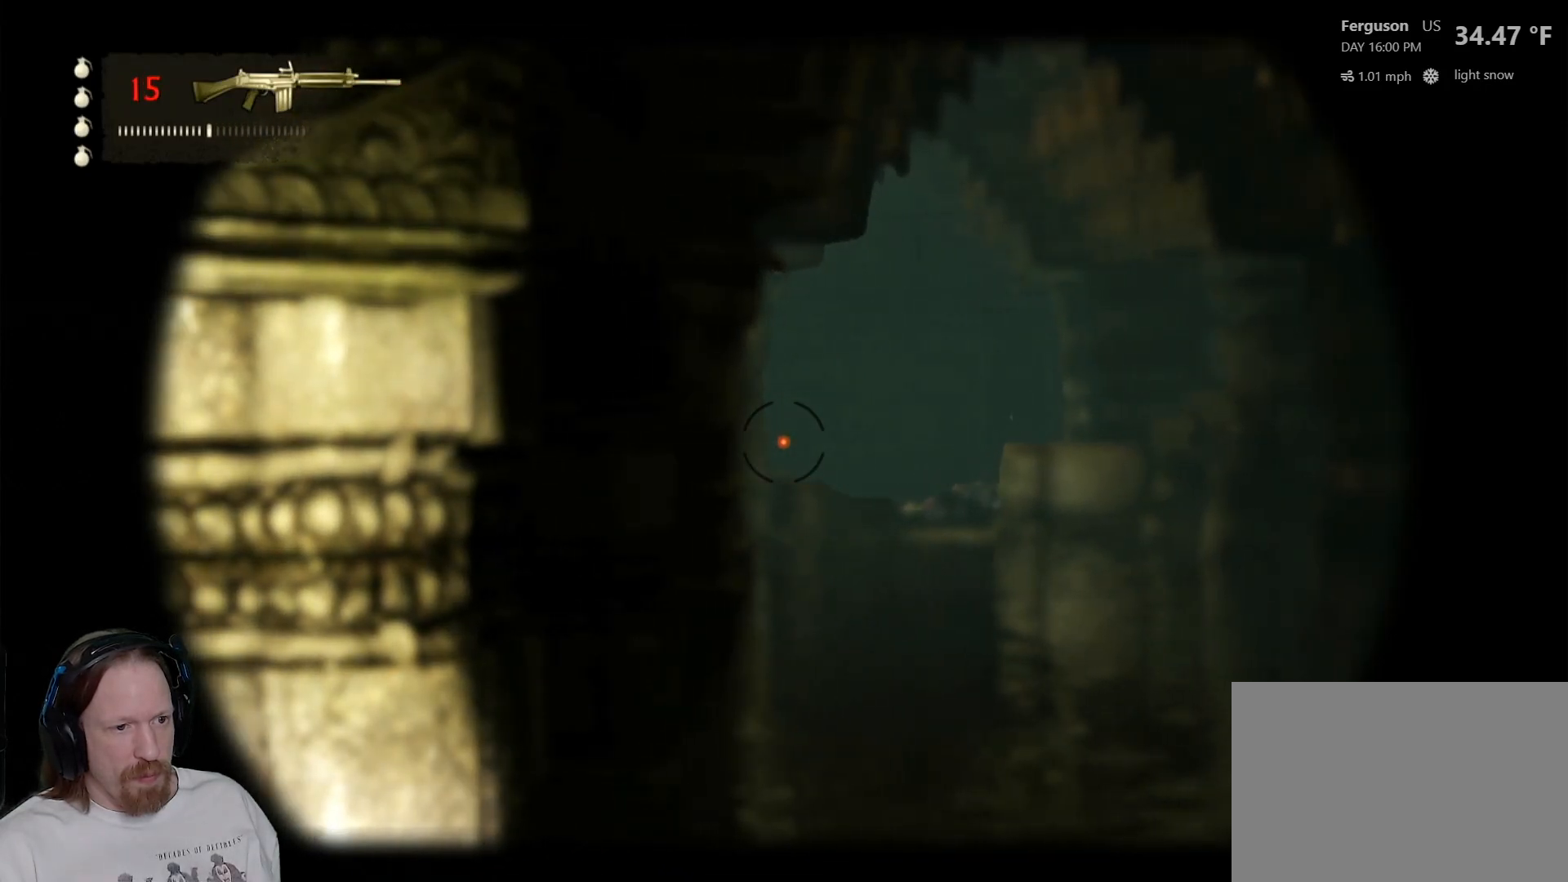
{"buttons": ["L2"], "left_stick": "center", "right_stick": "center", "events": []}
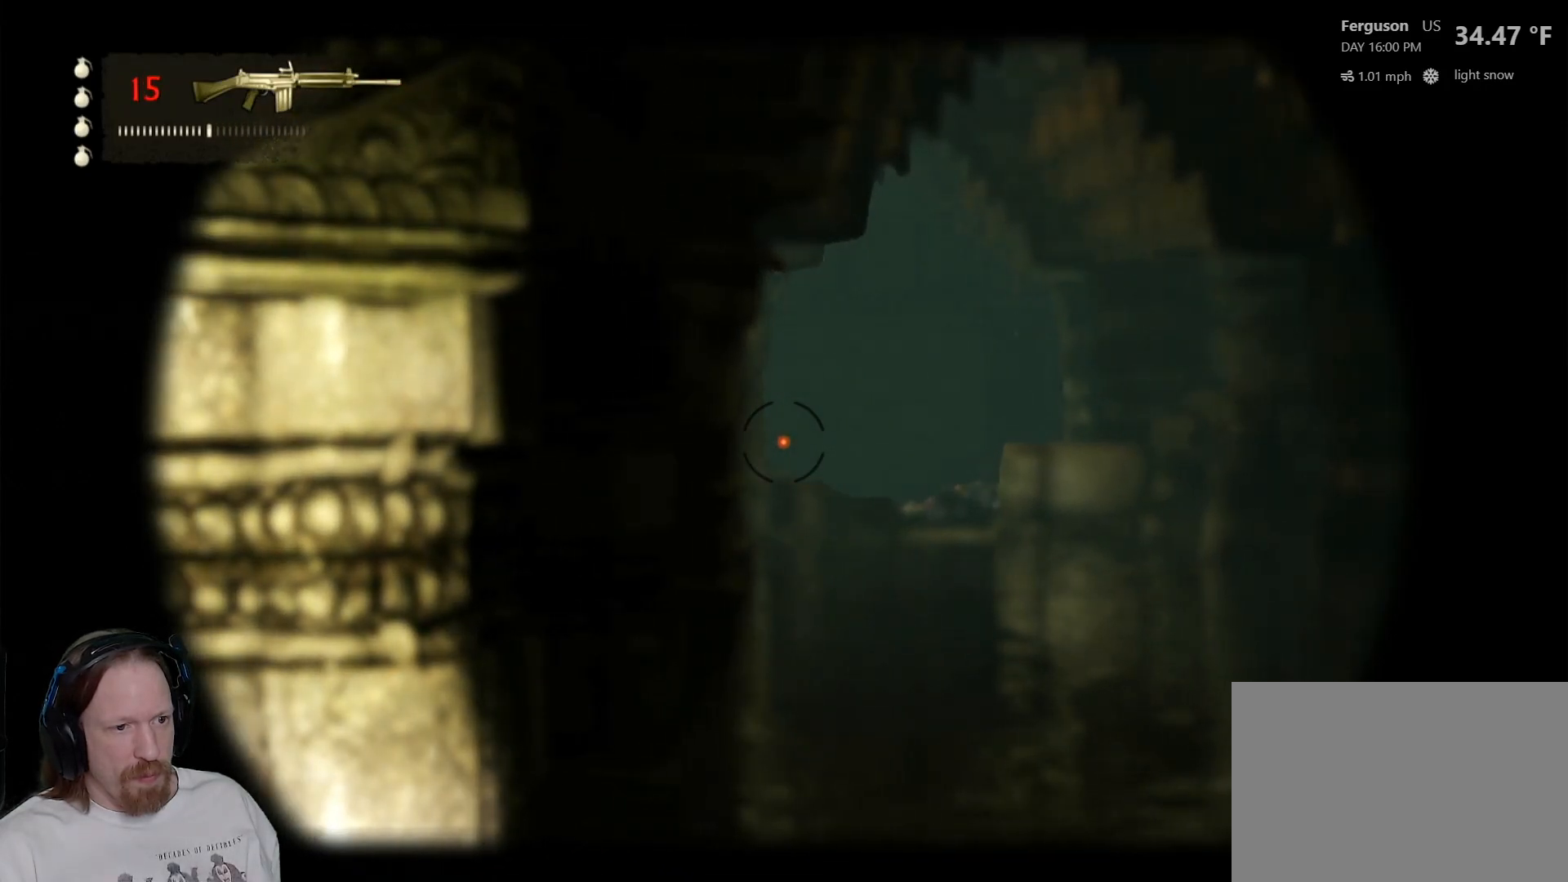
{"buttons": ["L2", "R1"], "left_stick": "center", "right_stick": "center", "events": [[417, "R1", "down"]]}
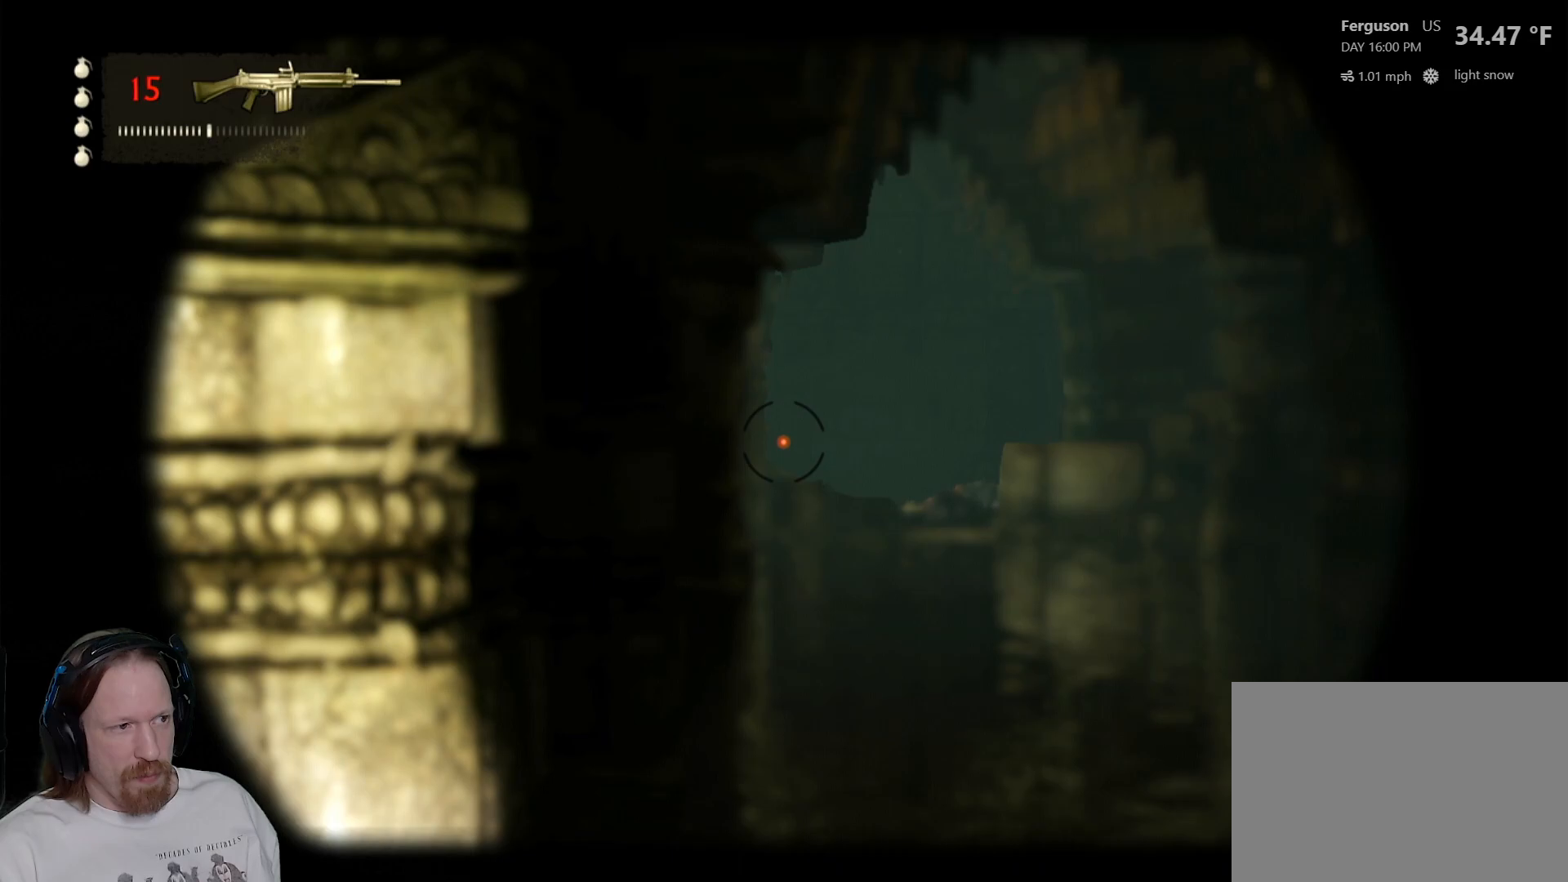
{"buttons": ["L2"], "left_stick": "center", "right_stick": "center", "events": [[50, "R1", "up"]]}